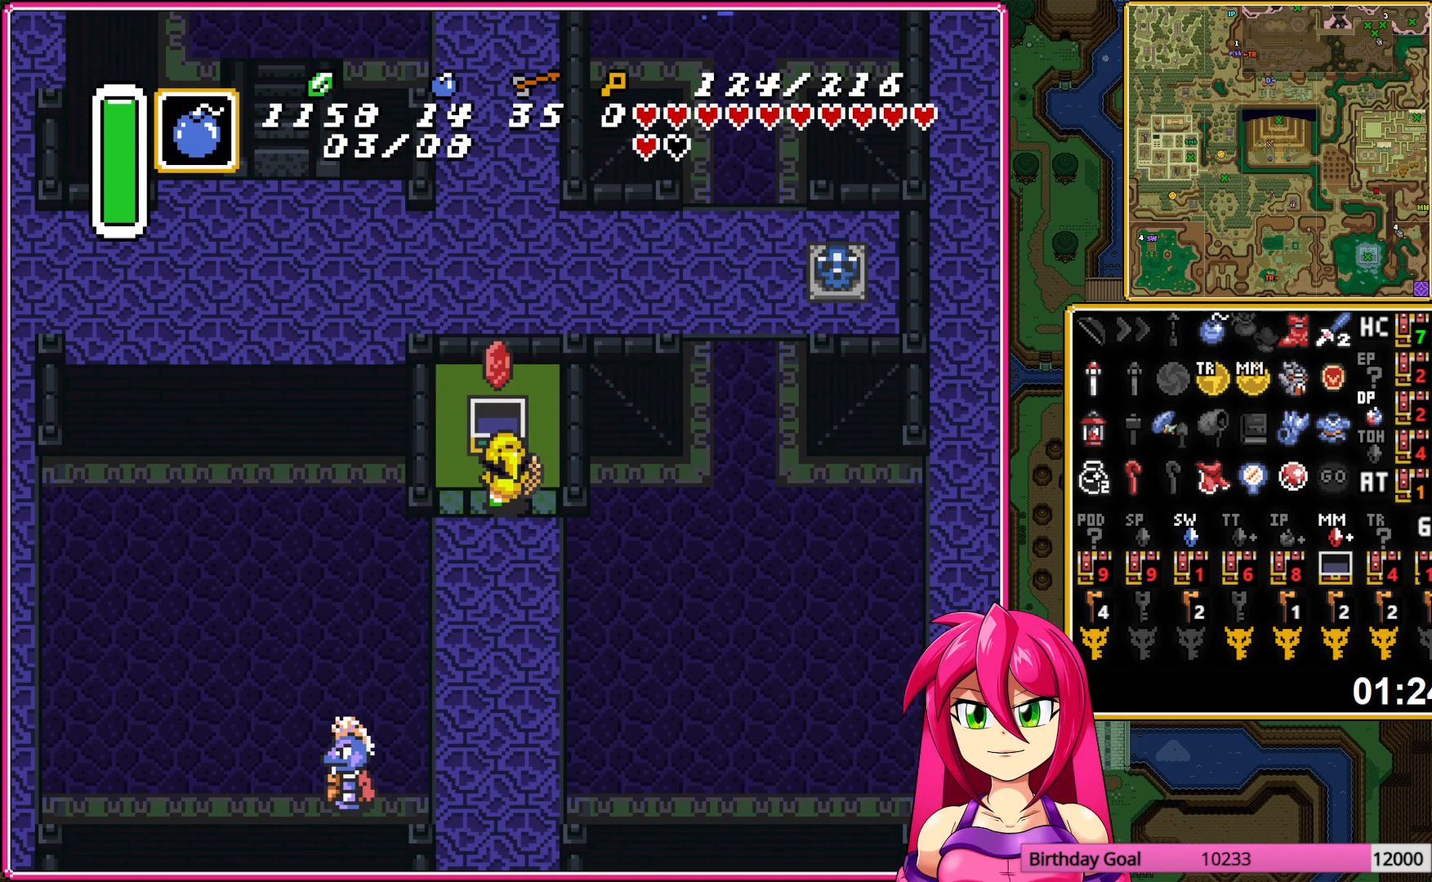
Gameplay with a controller (Nintendo layout); each line is a JSON object with the inputs held at the frame after it. "events" lists button and stick changes between this image and that frame as [ms after this image, input, new state], when the widget could be followed in between. Not read: L3 R3.
{"buttons": ["DPAD_DOWN", "DPAD_LEFT"], "events": [[117, "DPAD_LEFT", "down"], [317, "A", "down"], [417, "A", "up"]]}
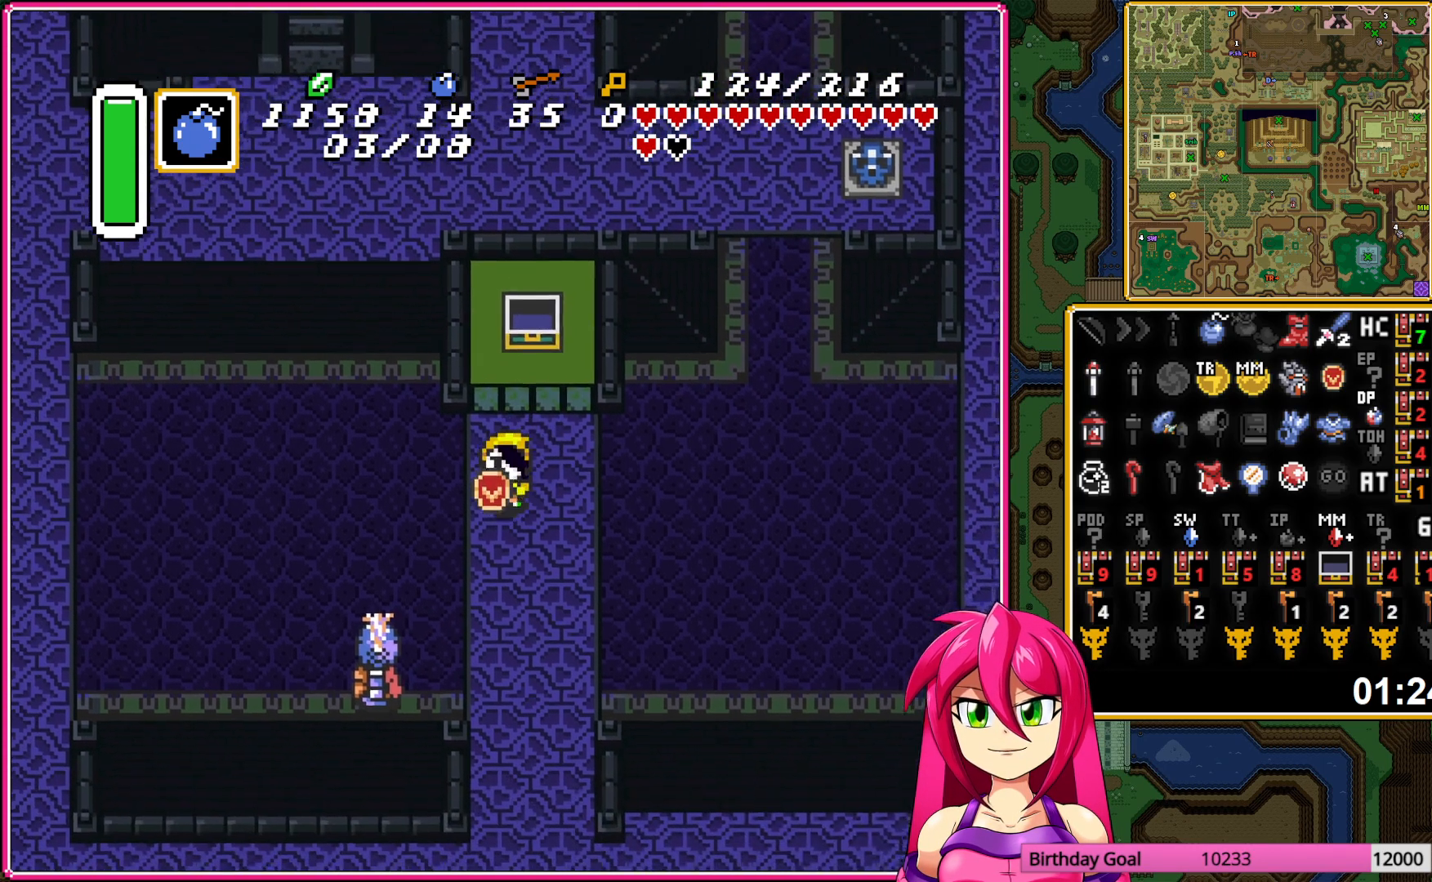
{"buttons": ["A", "DPAD_DOWN", "DPAD_LEFT"], "events": [[17, "A", "down"], [117, "A", "up"], [450, "A", "down"]]}
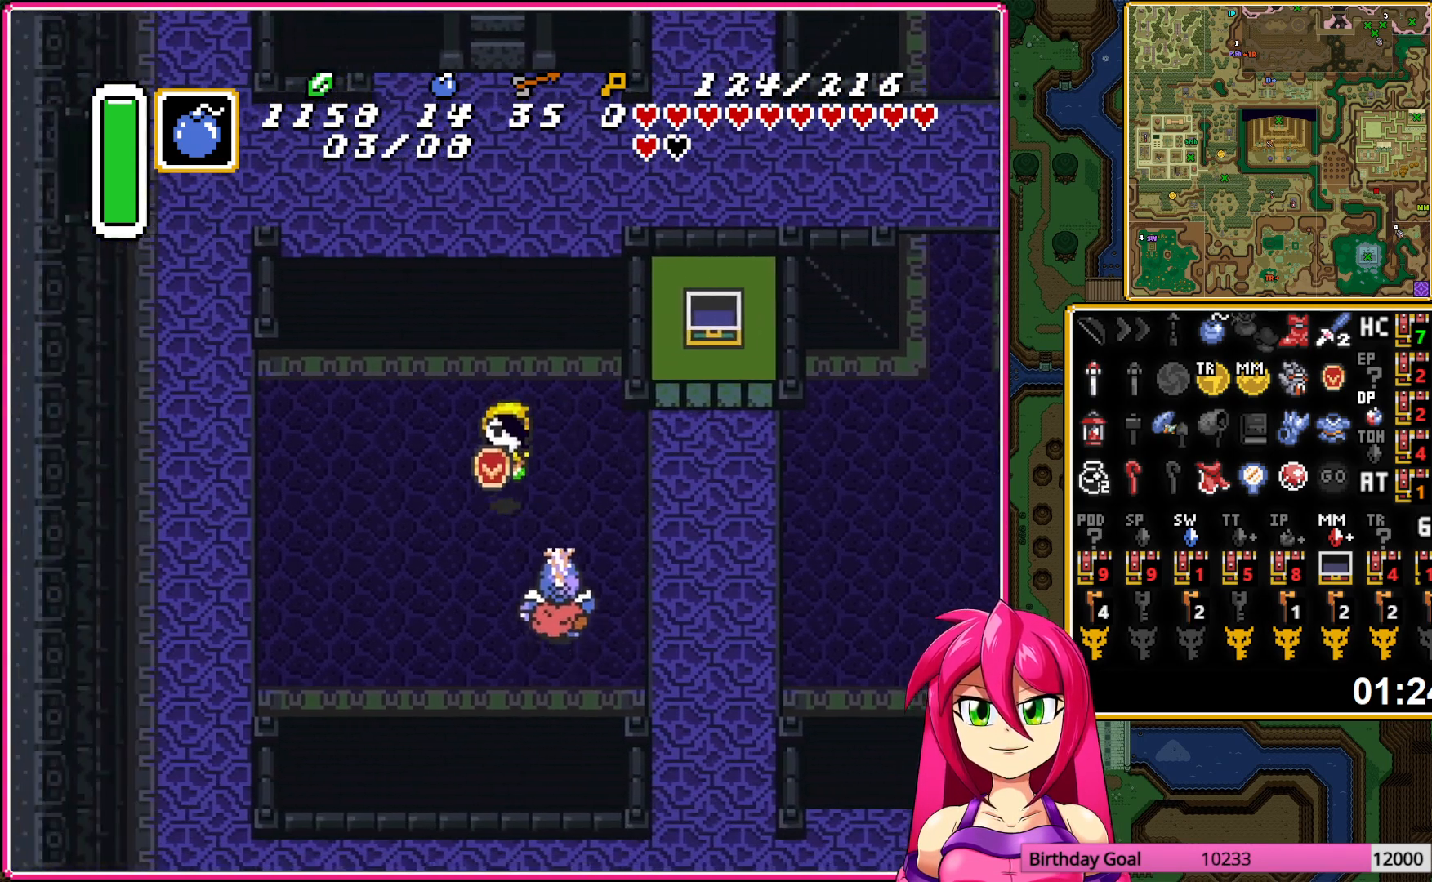
{"buttons": ["A"], "events": [[150, "DPAD_DOWN", "up"], [333, "DPAD_LEFT", "up"]]}
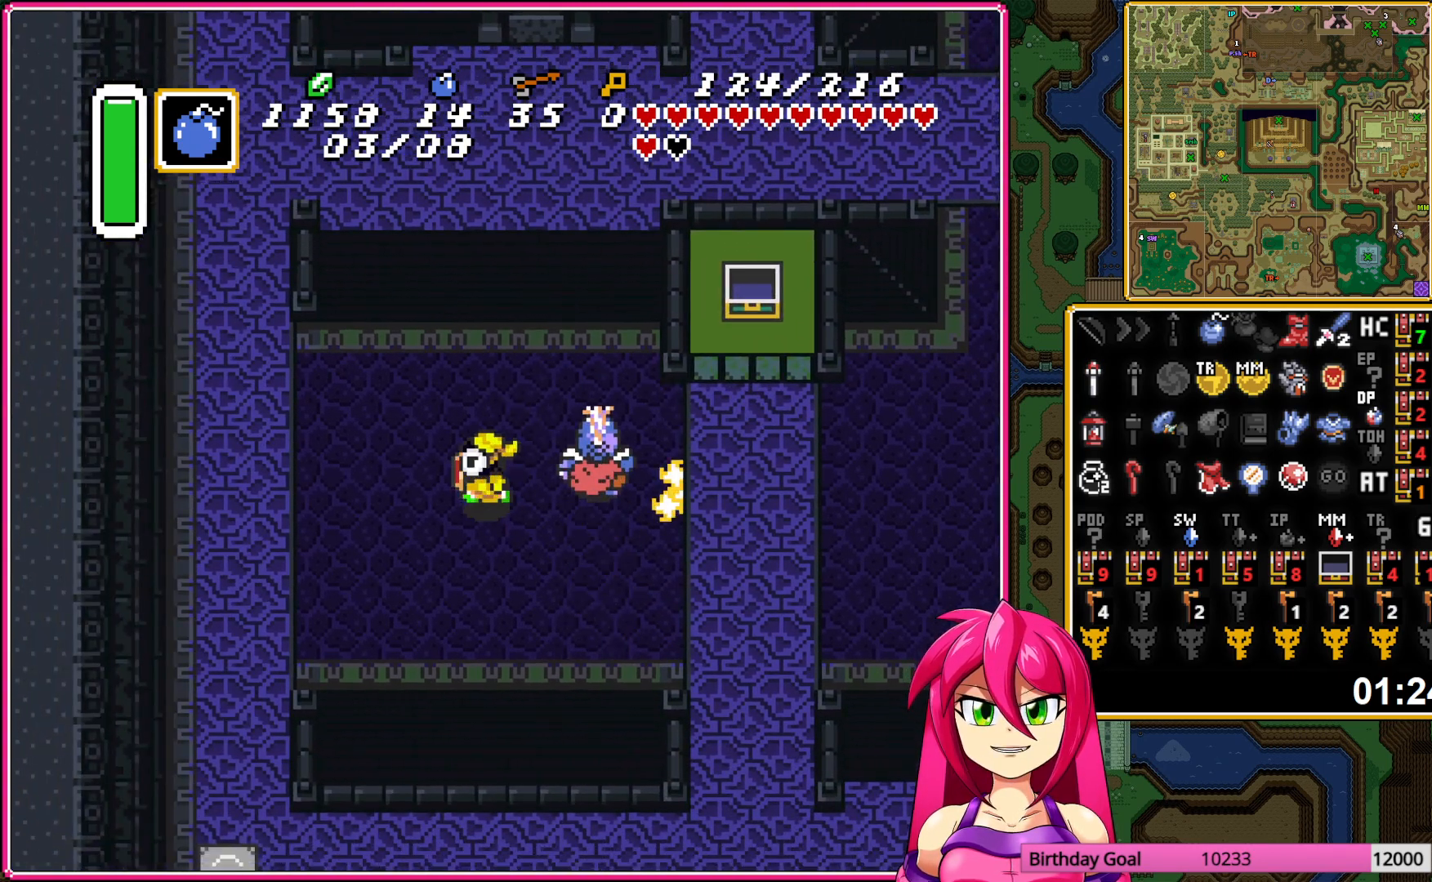
{"buttons": [], "events": [[450, "A", "up"]]}
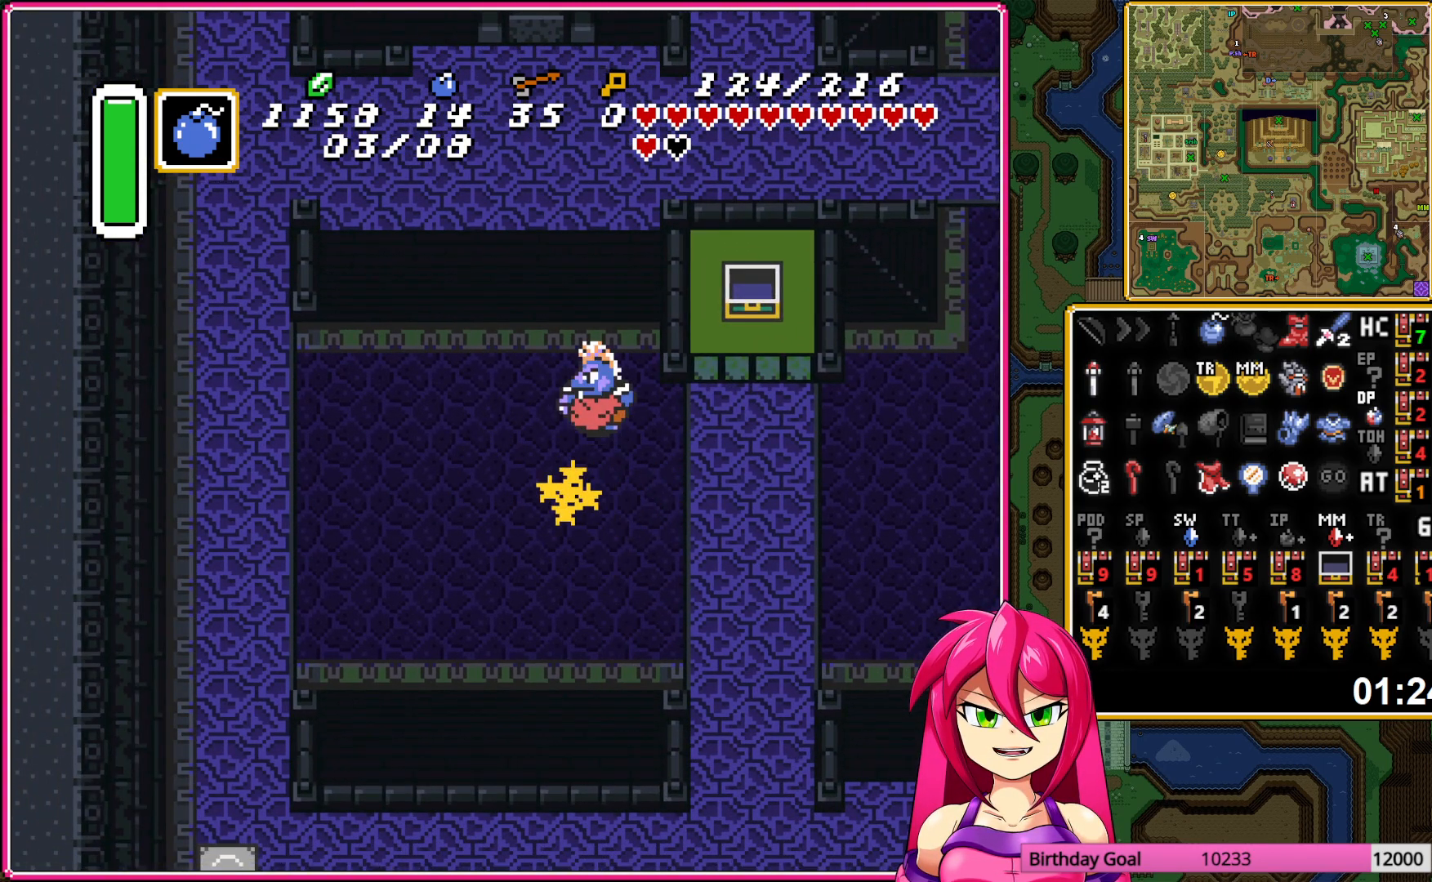
{"buttons": ["A"], "events": [[250, "A", "down"], [383, "A", "up"], [467, "A", "down"]]}
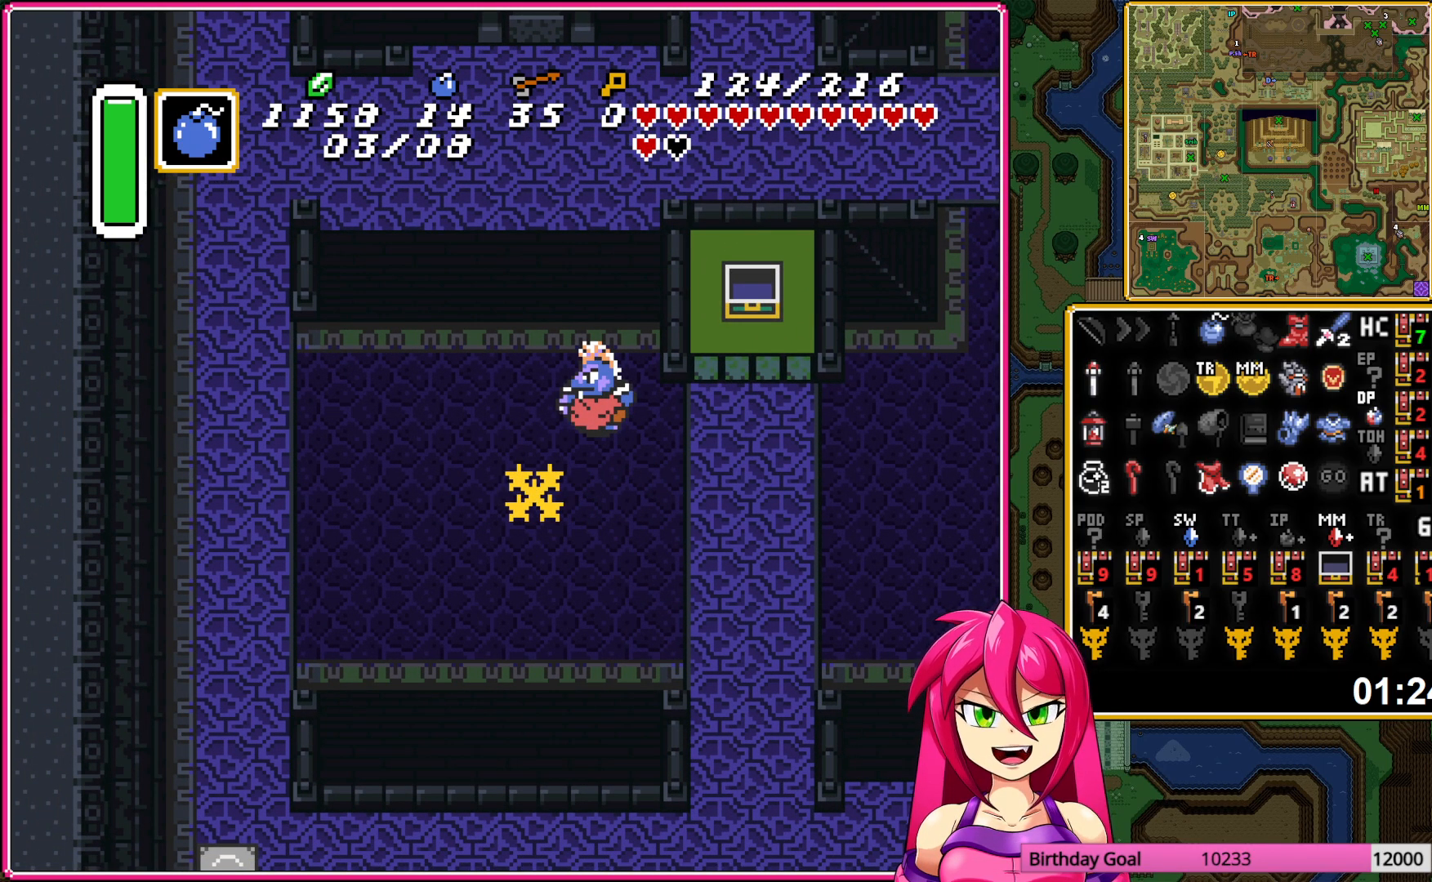
{"buttons": ["DPAD_DOWN"], "events": [[83, "A", "up"], [167, "A", "down"], [267, "A", "up"], [400, "DPAD_DOWN", "down"]]}
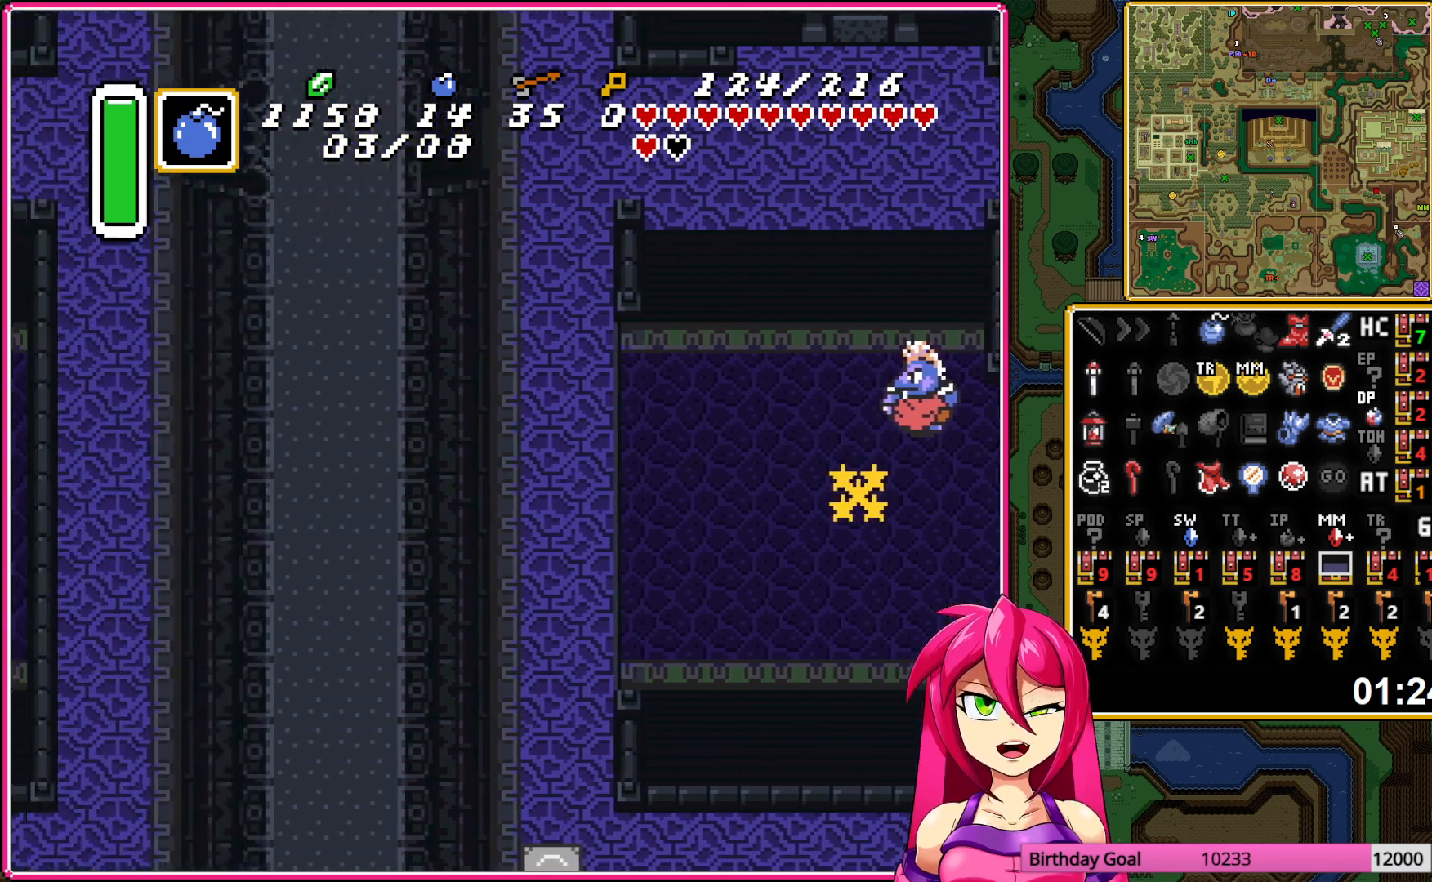
{"buttons": ["DPAD_DOWN"], "events": []}
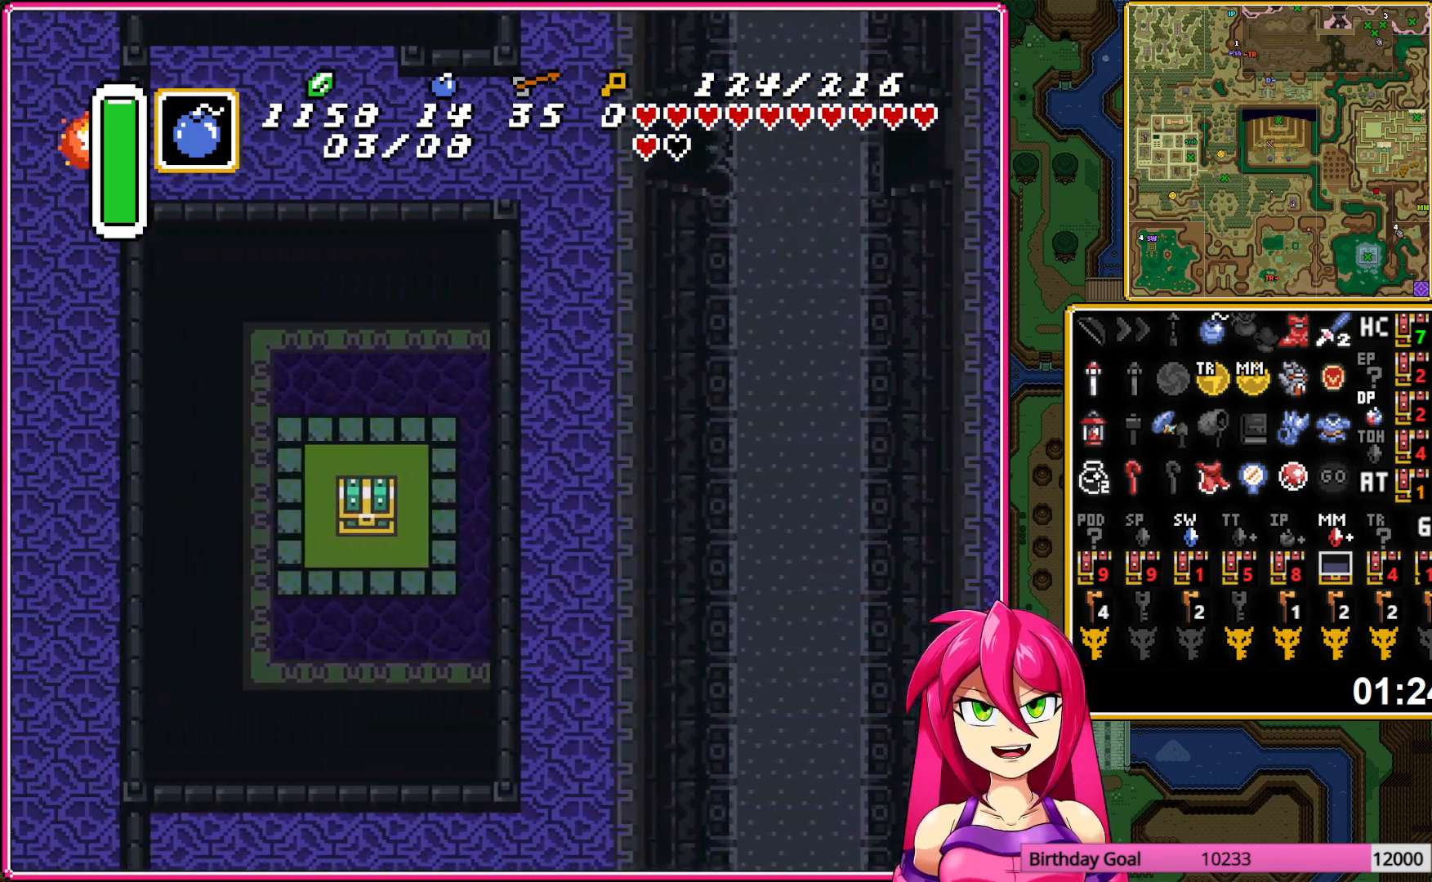
{"buttons": ["DPAD_DOWN"], "events": []}
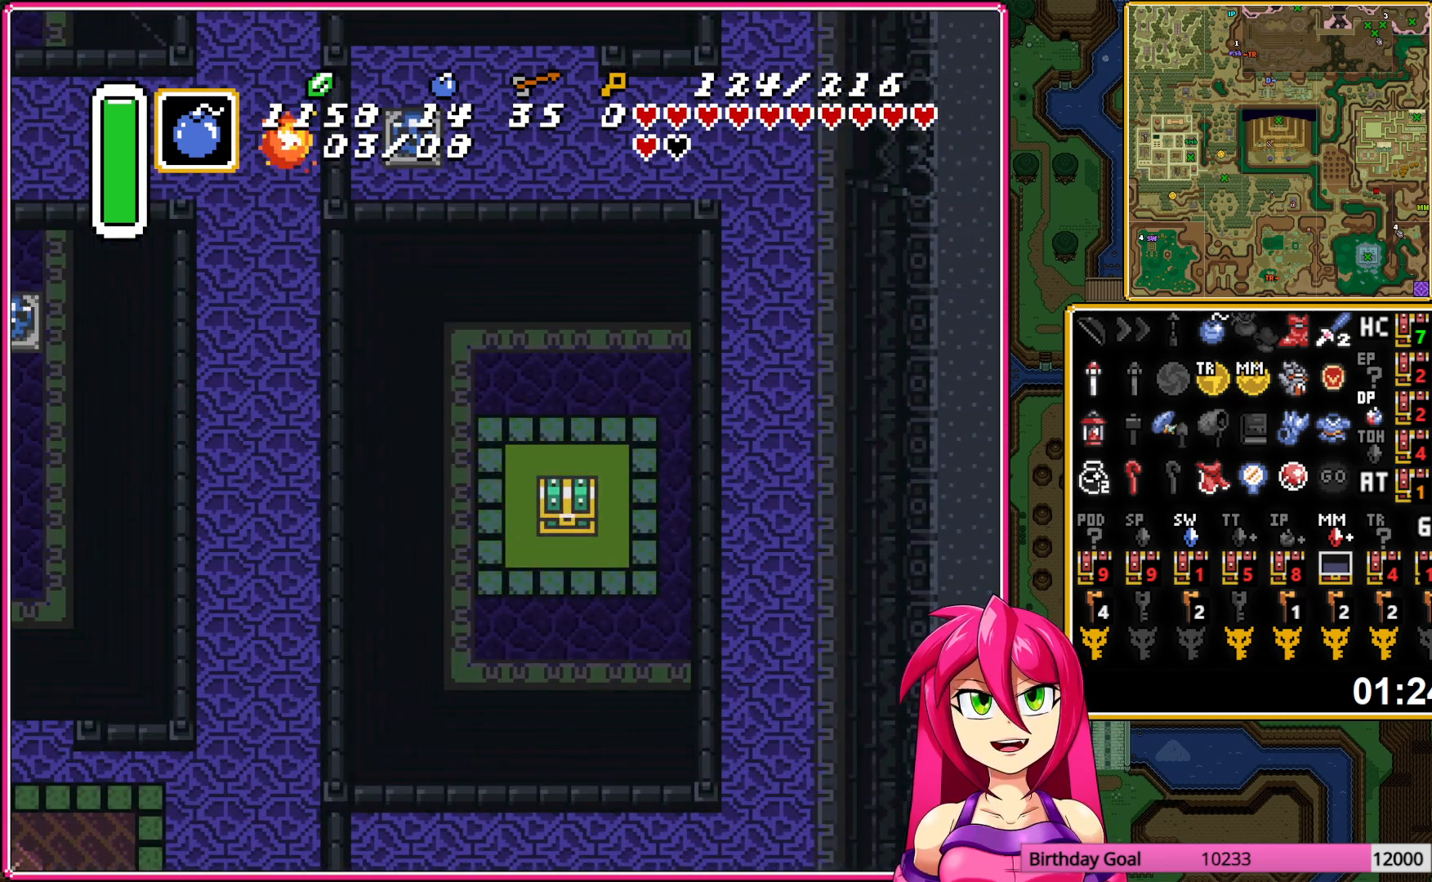
{"buttons": ["A"], "events": [[200, "A", "down"], [267, "DPAD_DOWN", "up"], [267, "DPAD_LEFT", "down"], [467, "DPAD_LEFT", "up"]]}
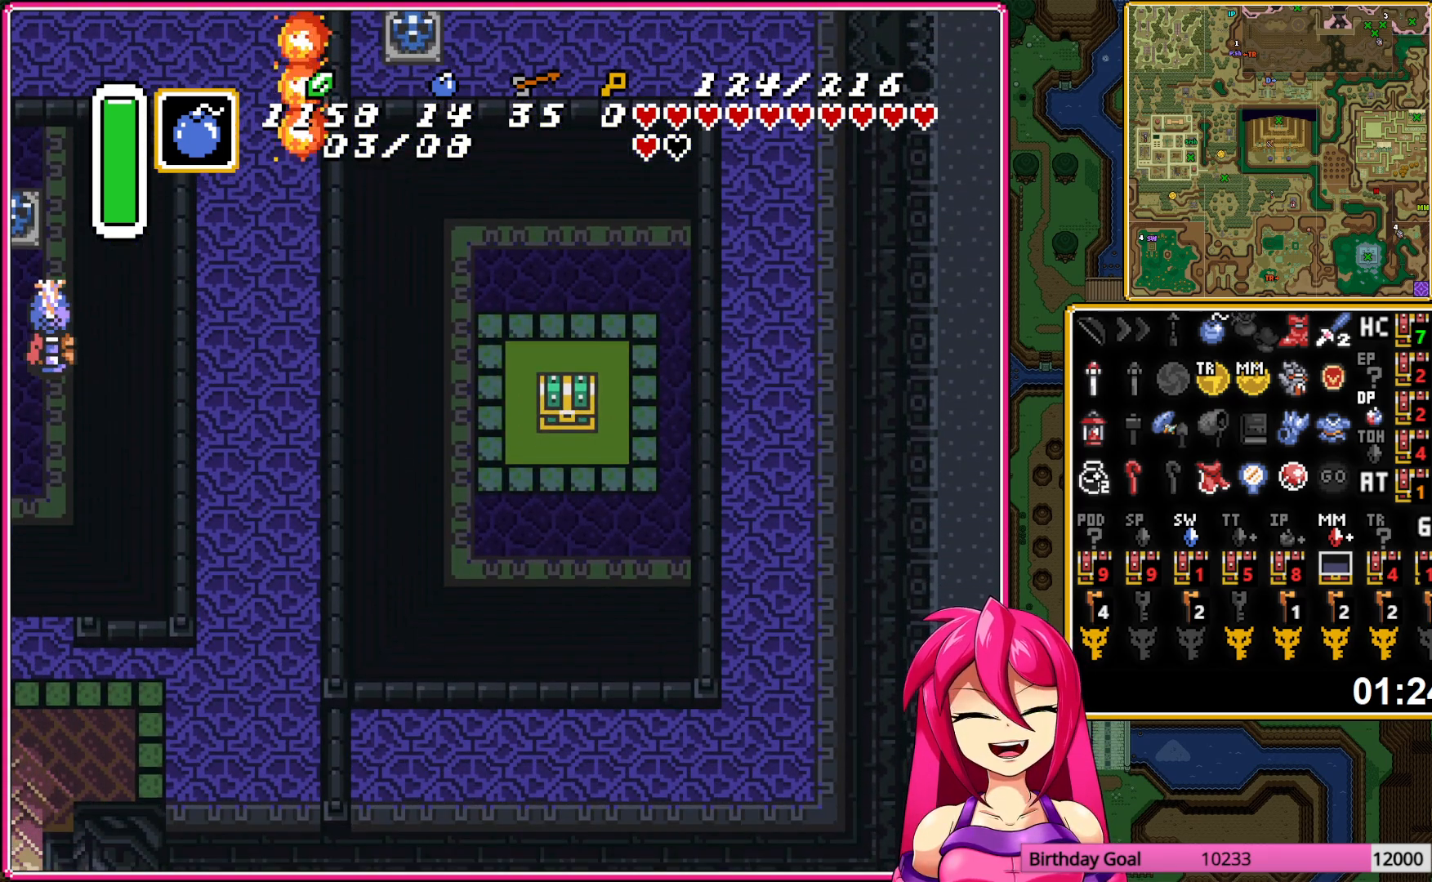
{"buttons": ["A"], "events": []}
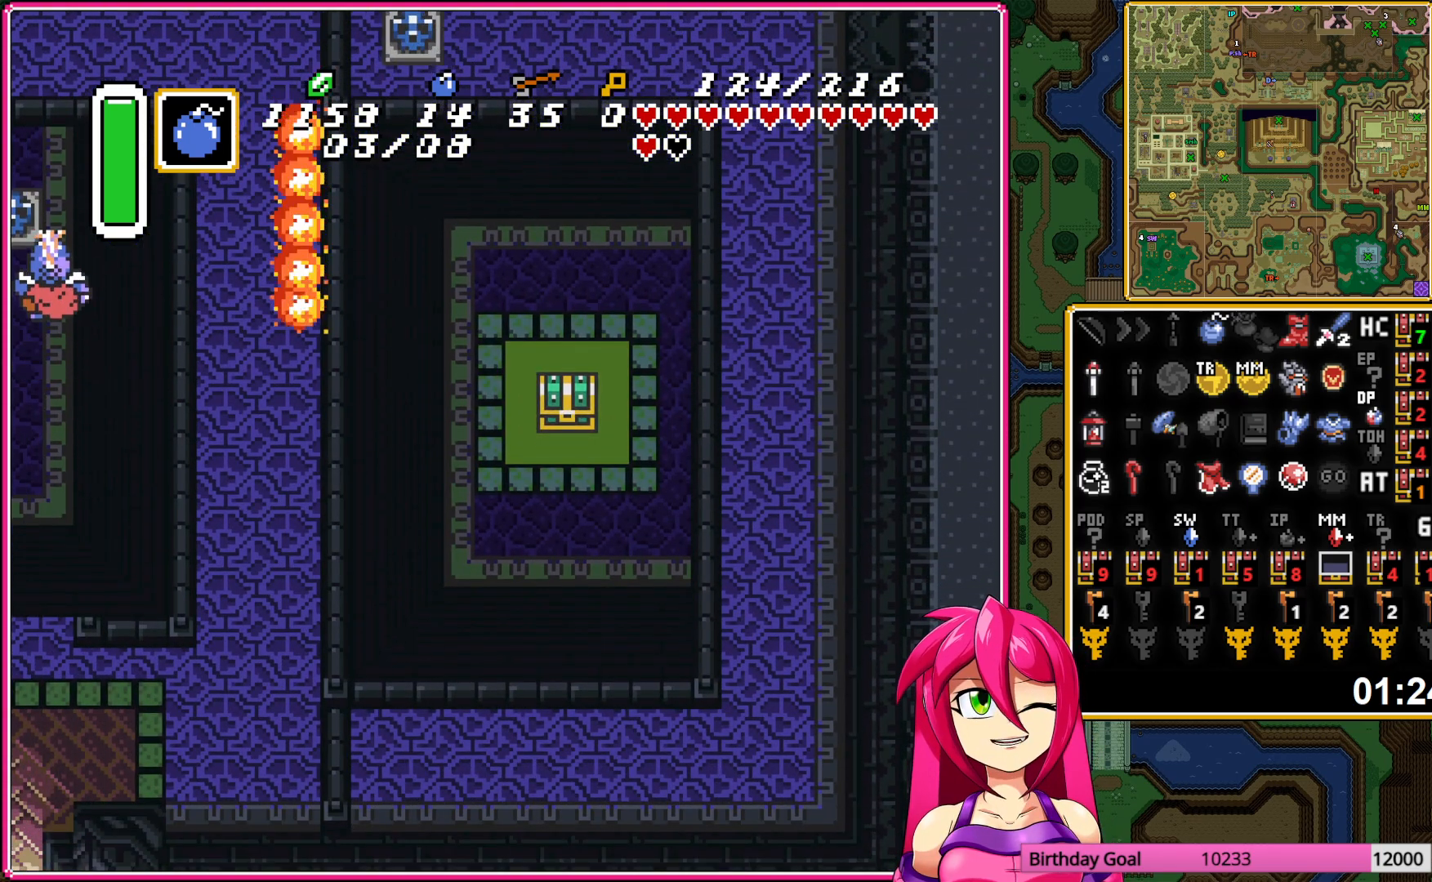
{"buttons": ["DPAD_UP"], "events": [[67, "A", "up"], [83, "DPAD_UP", "down"], [167, "A", "down"], [267, "A", "up"], [383, "A", "down"], [467, "A", "up"]]}
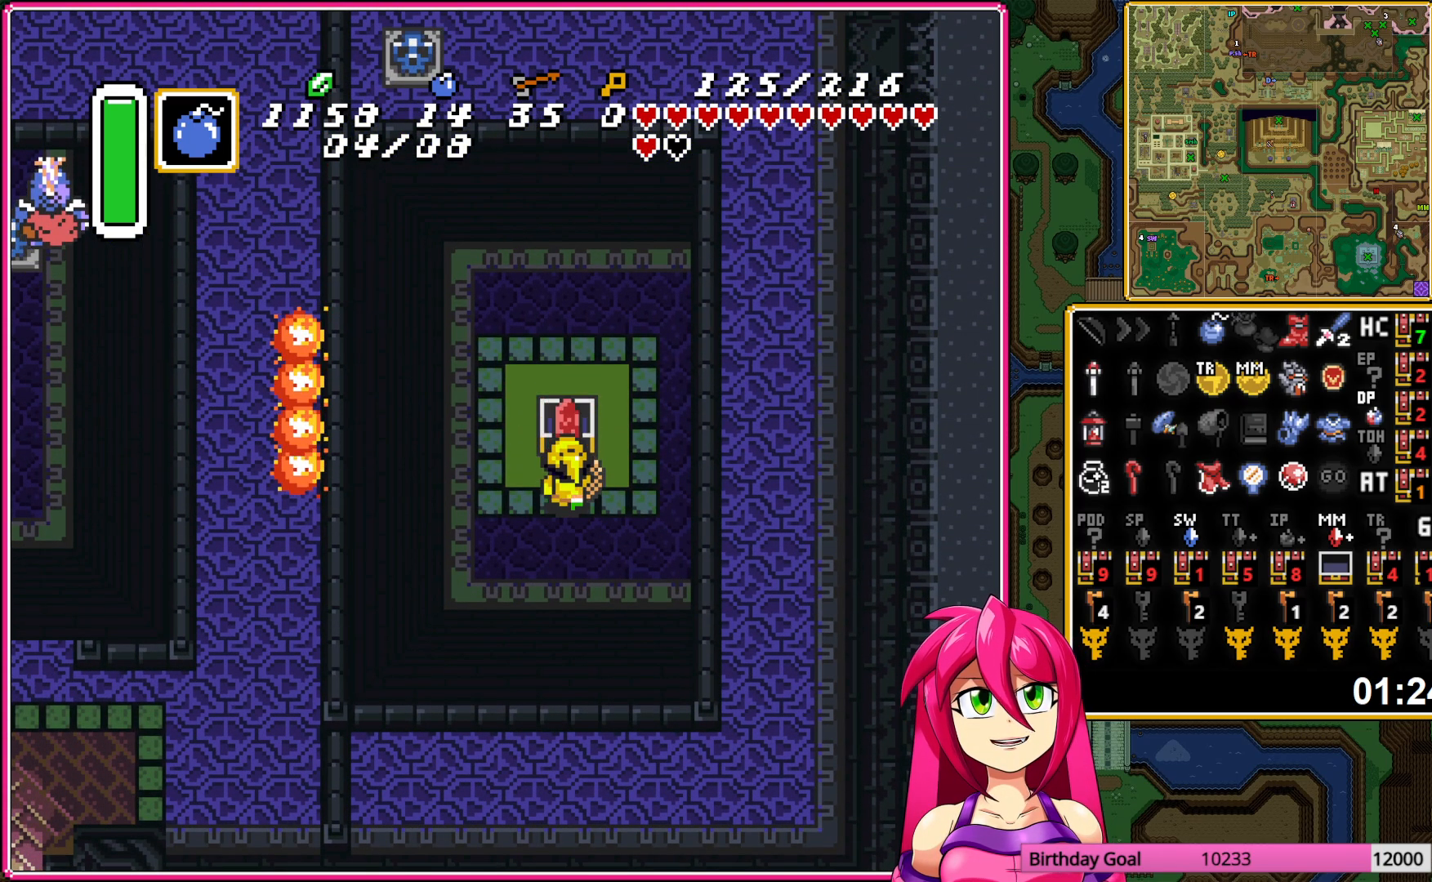
{"buttons": ["DPAD_RIGHT"], "events": [[17, "DPAD_UP", "up"], [150, "DPAD_RIGHT", "down"]]}
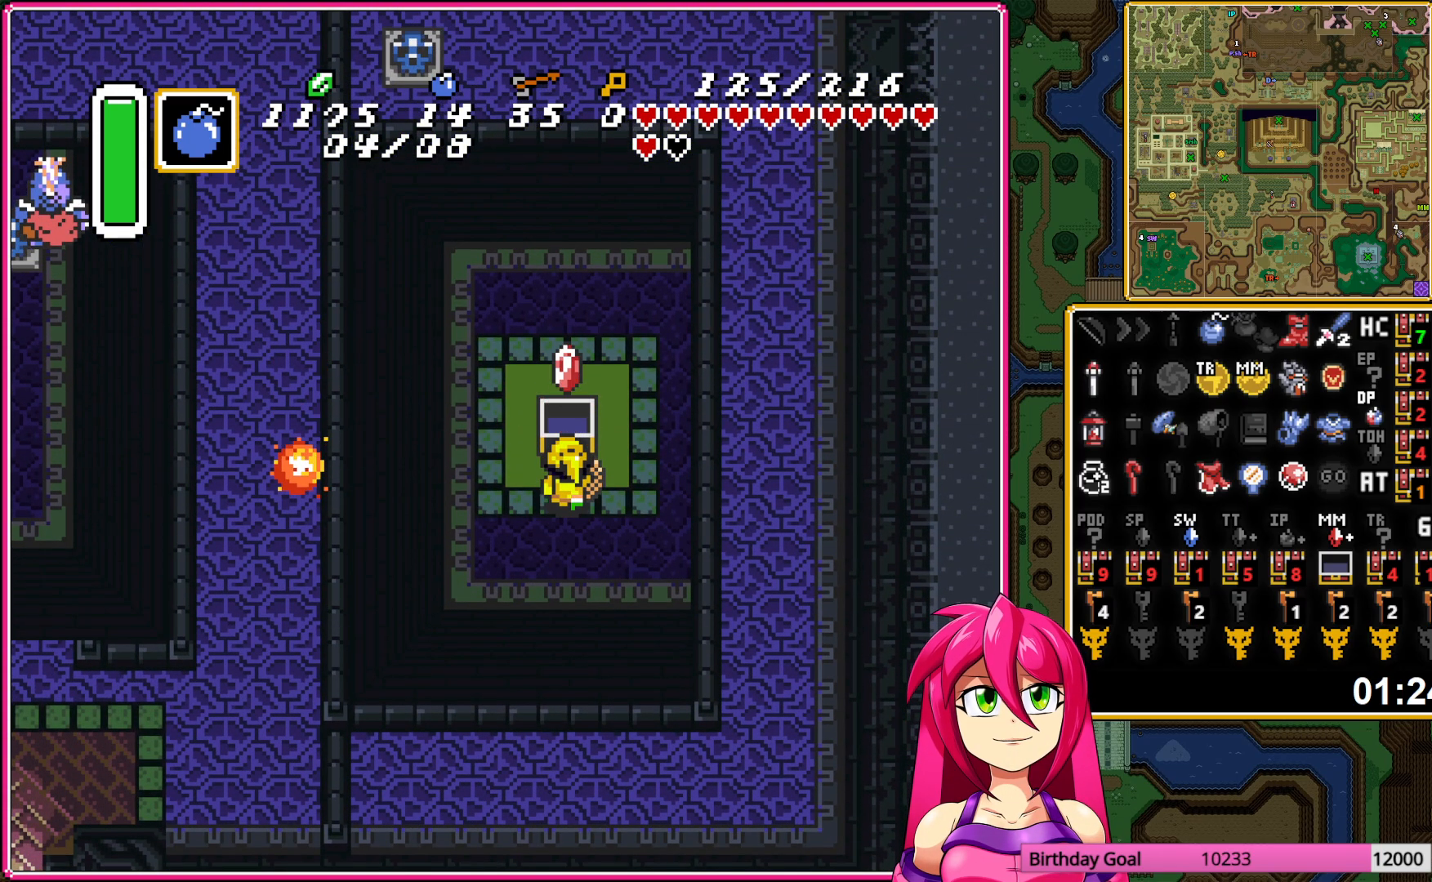
{"buttons": ["DPAD_UP", "DPAD_RIGHT"], "events": [[383, "DPAD_UP", "down"]]}
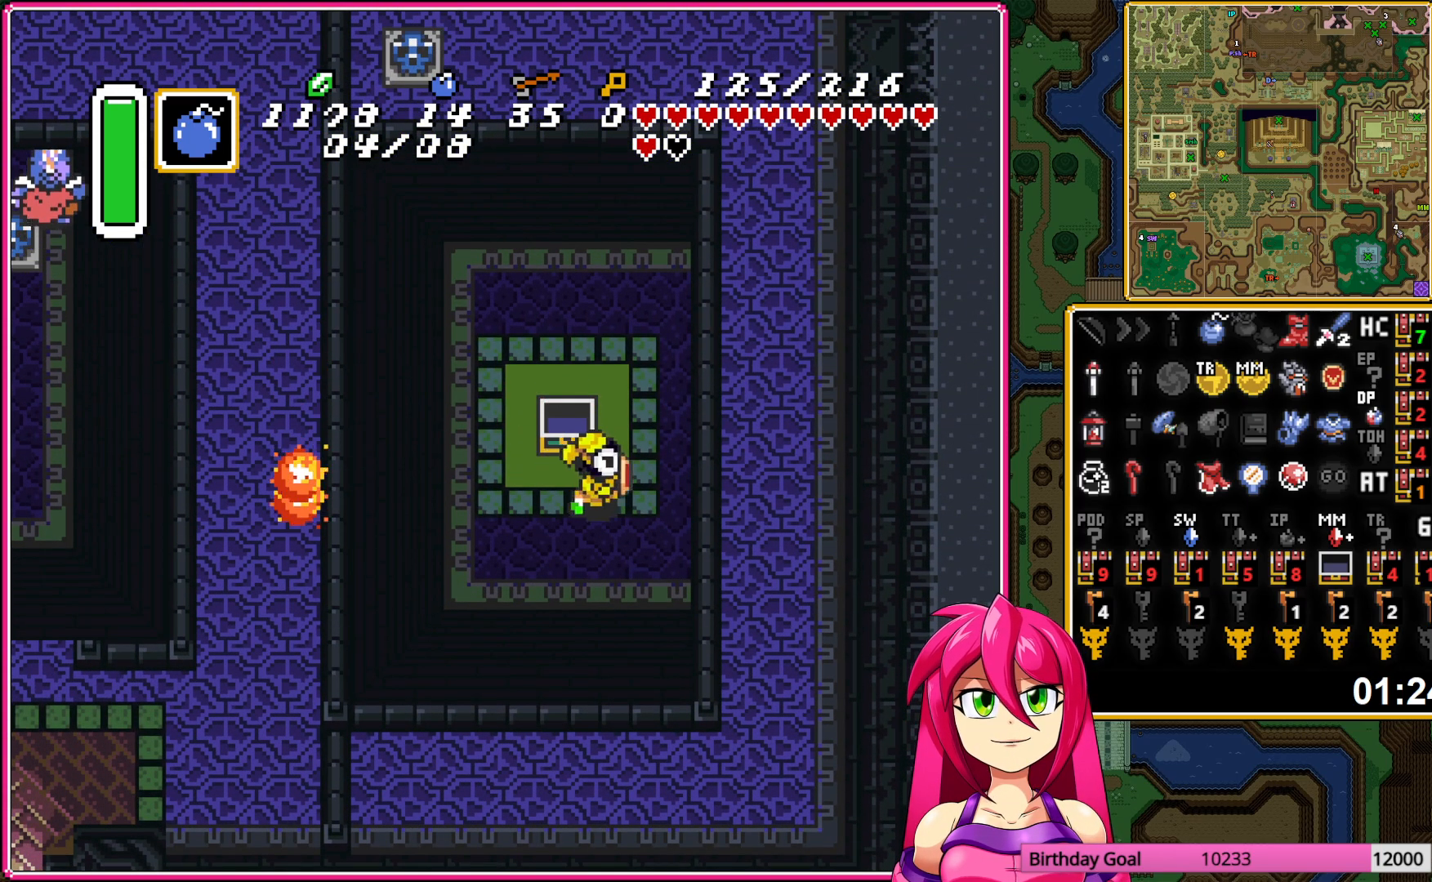
{"buttons": ["DPAD_UP", "DPAD_RIGHT"], "events": []}
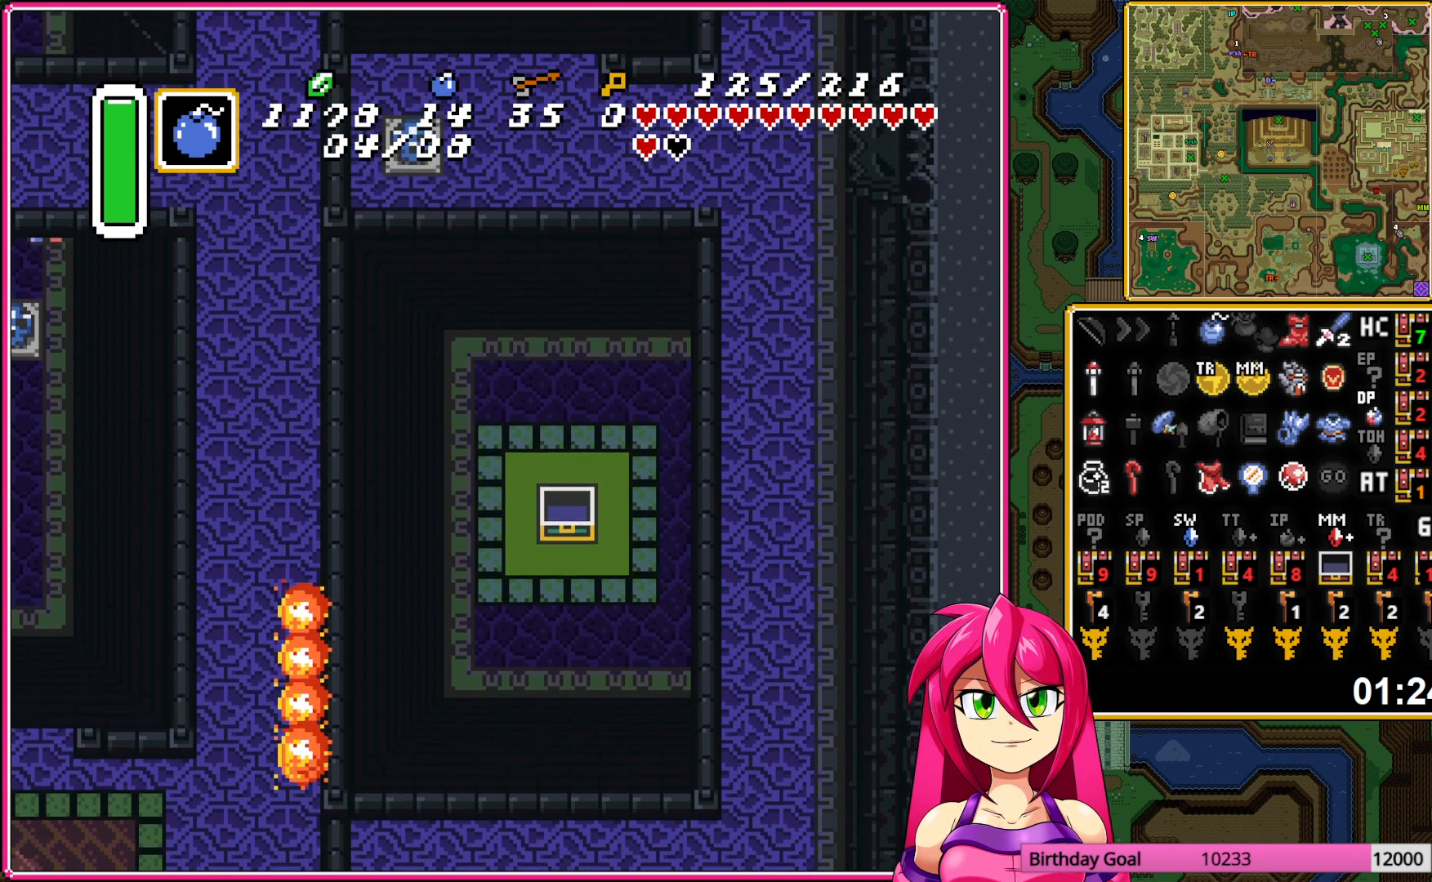
{"buttons": ["DPAD_RIGHT"], "events": [[317, "DPAD_UP", "up"]]}
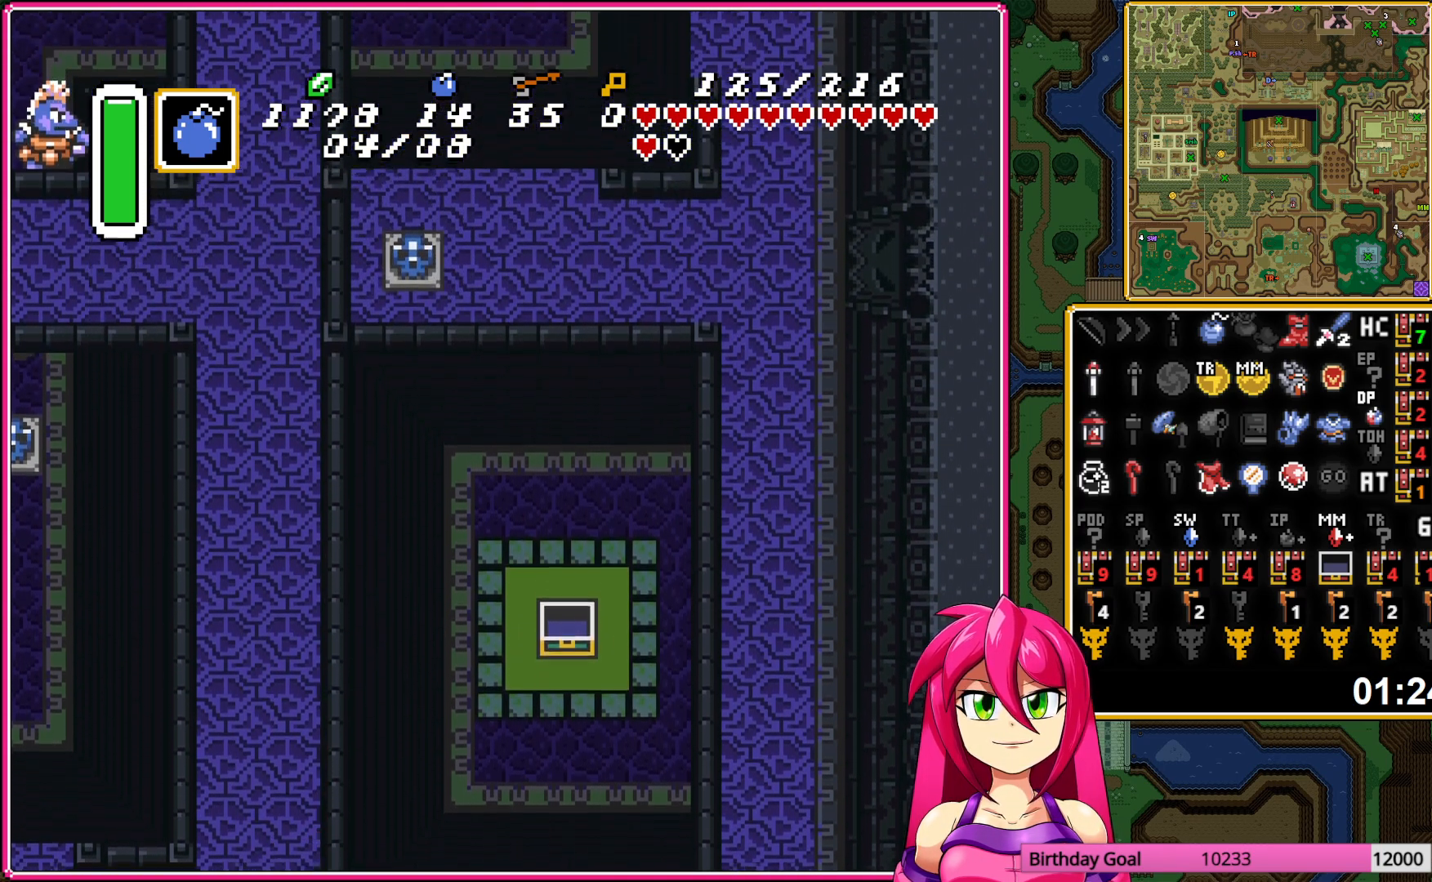
{"buttons": ["DPAD_RIGHT"], "events": []}
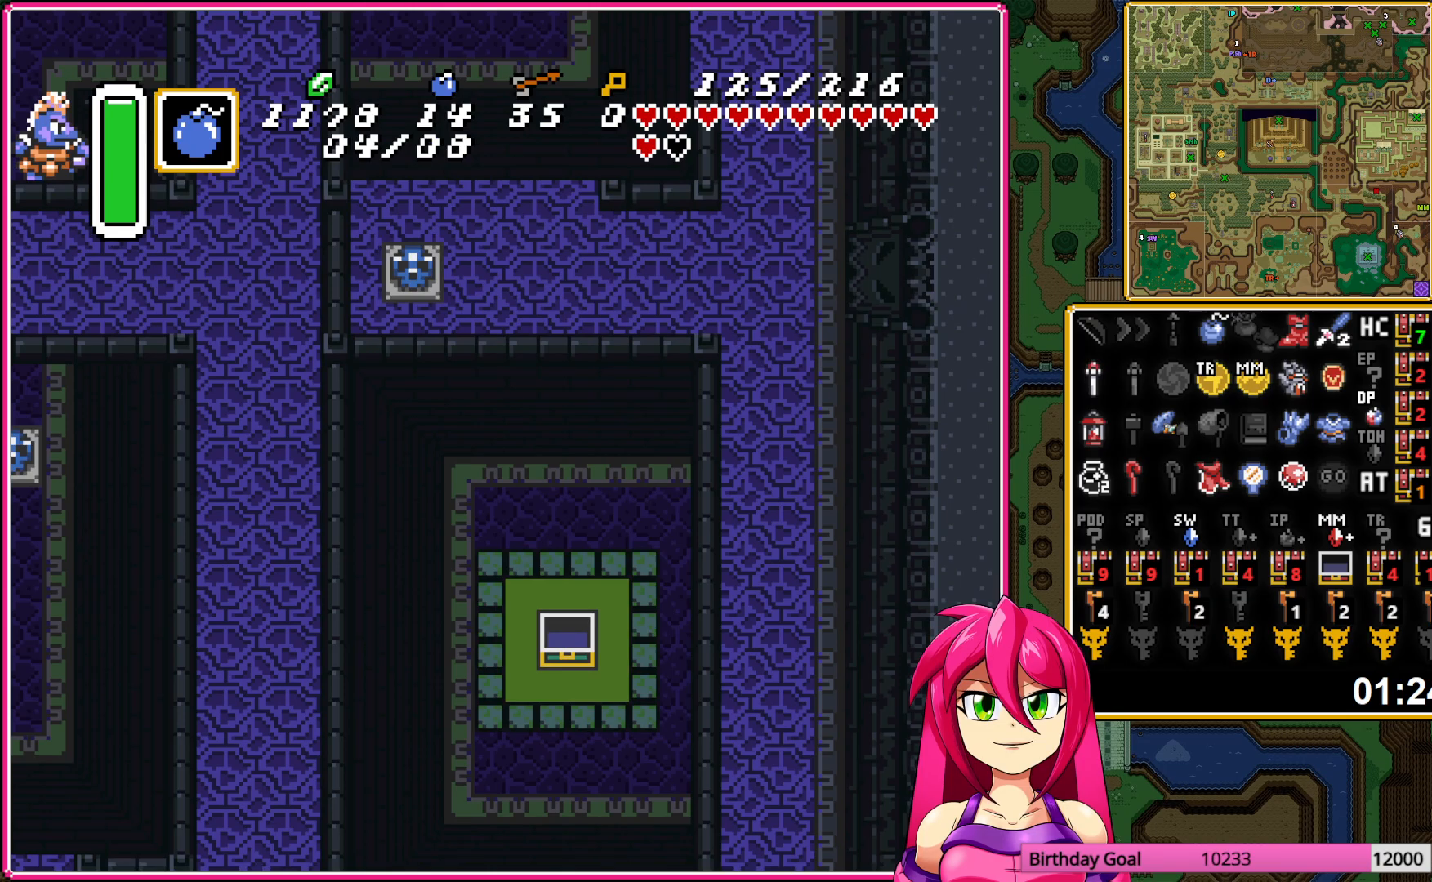
{"buttons": ["DPAD_RIGHT"], "events": []}
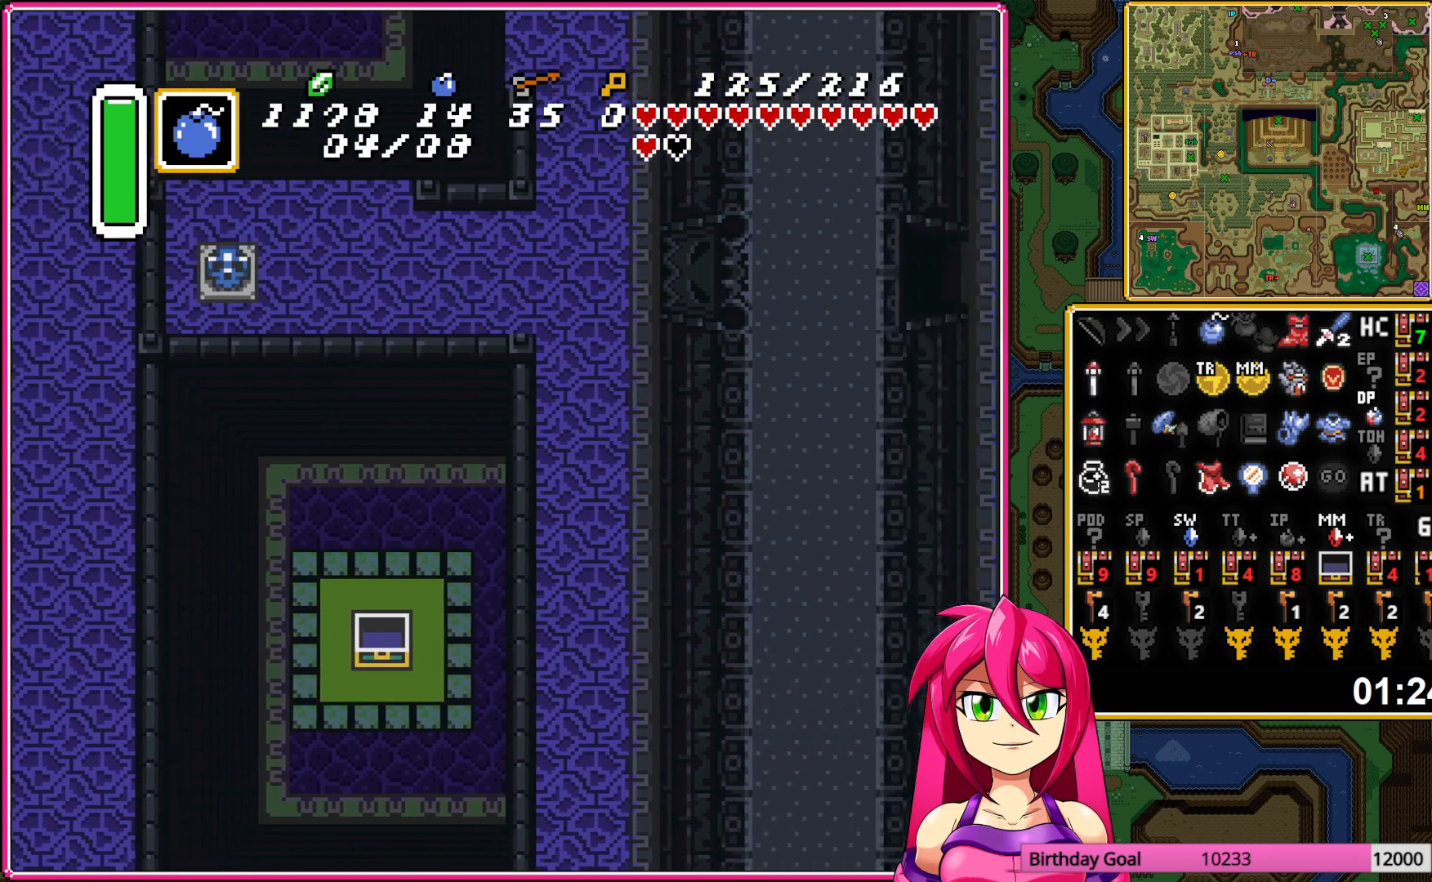
{"buttons": ["DPAD_RIGHT"], "events": []}
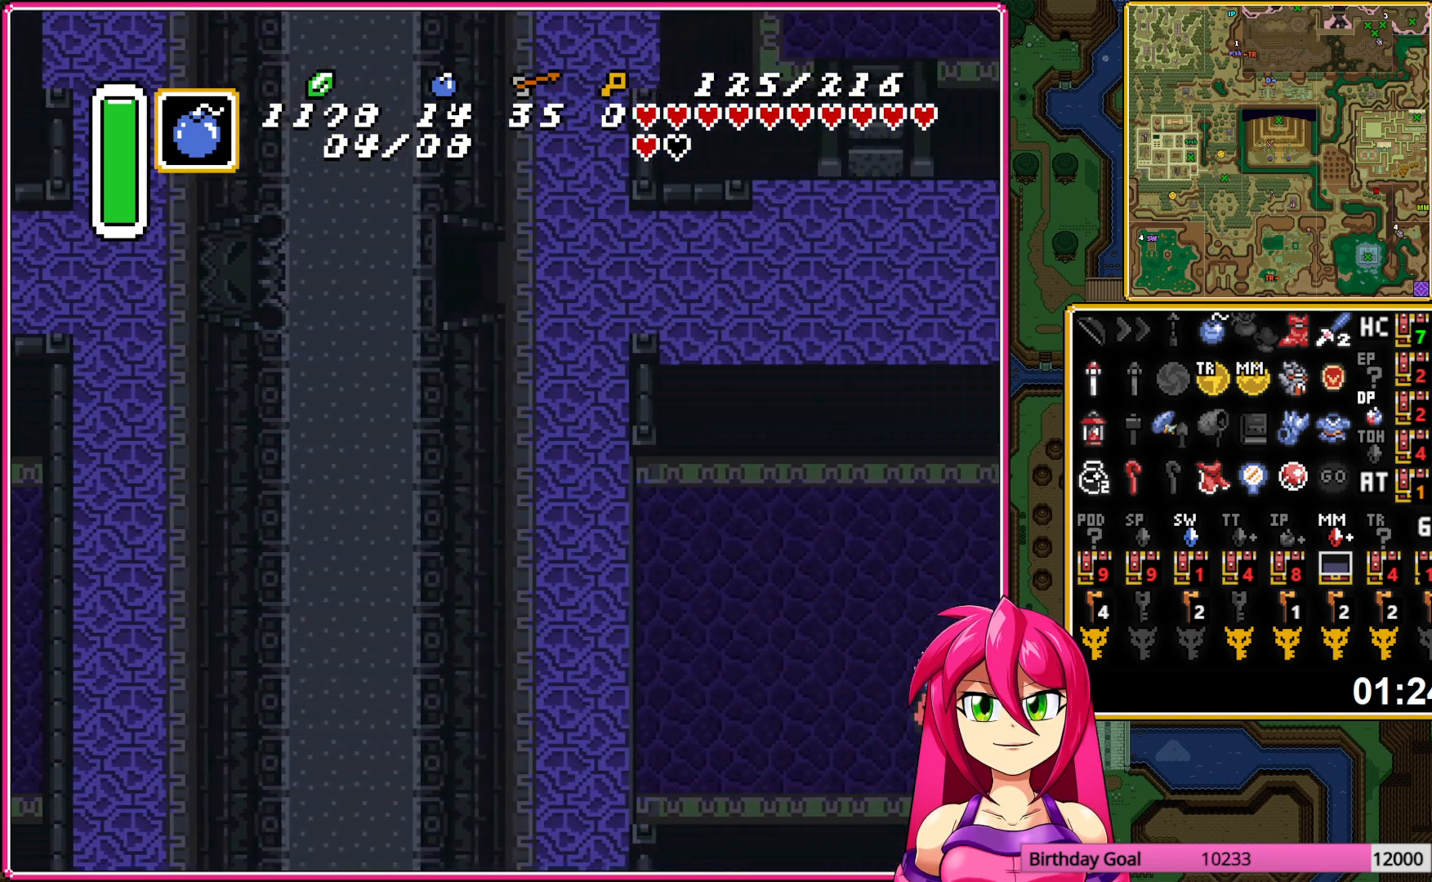
{"buttons": ["DPAD_RIGHT"], "events": []}
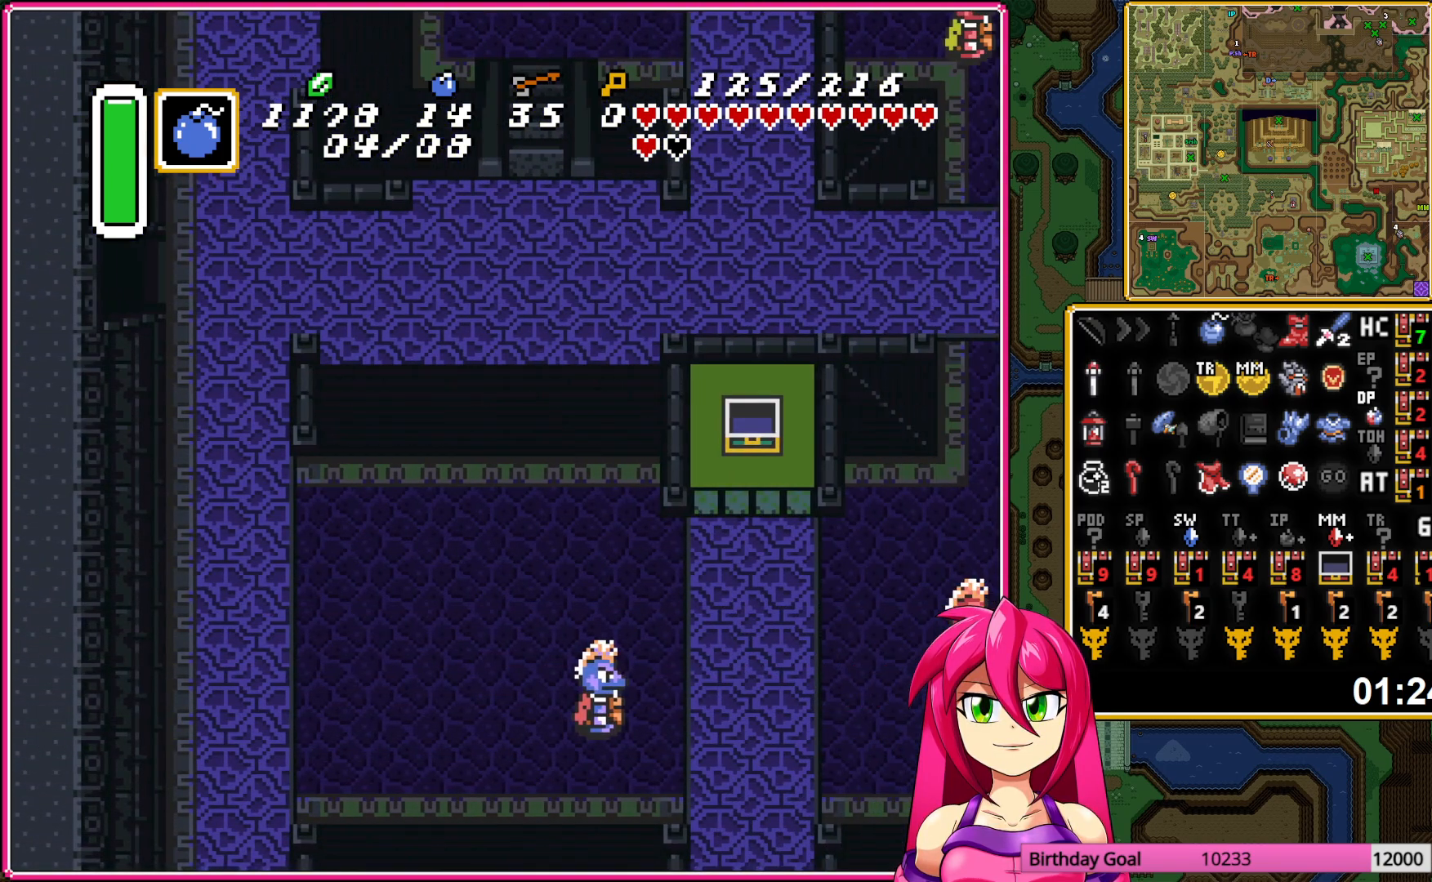
{"buttons": ["A"], "events": [[17, "A", "down"], [317, "DPAD_RIGHT", "up"]]}
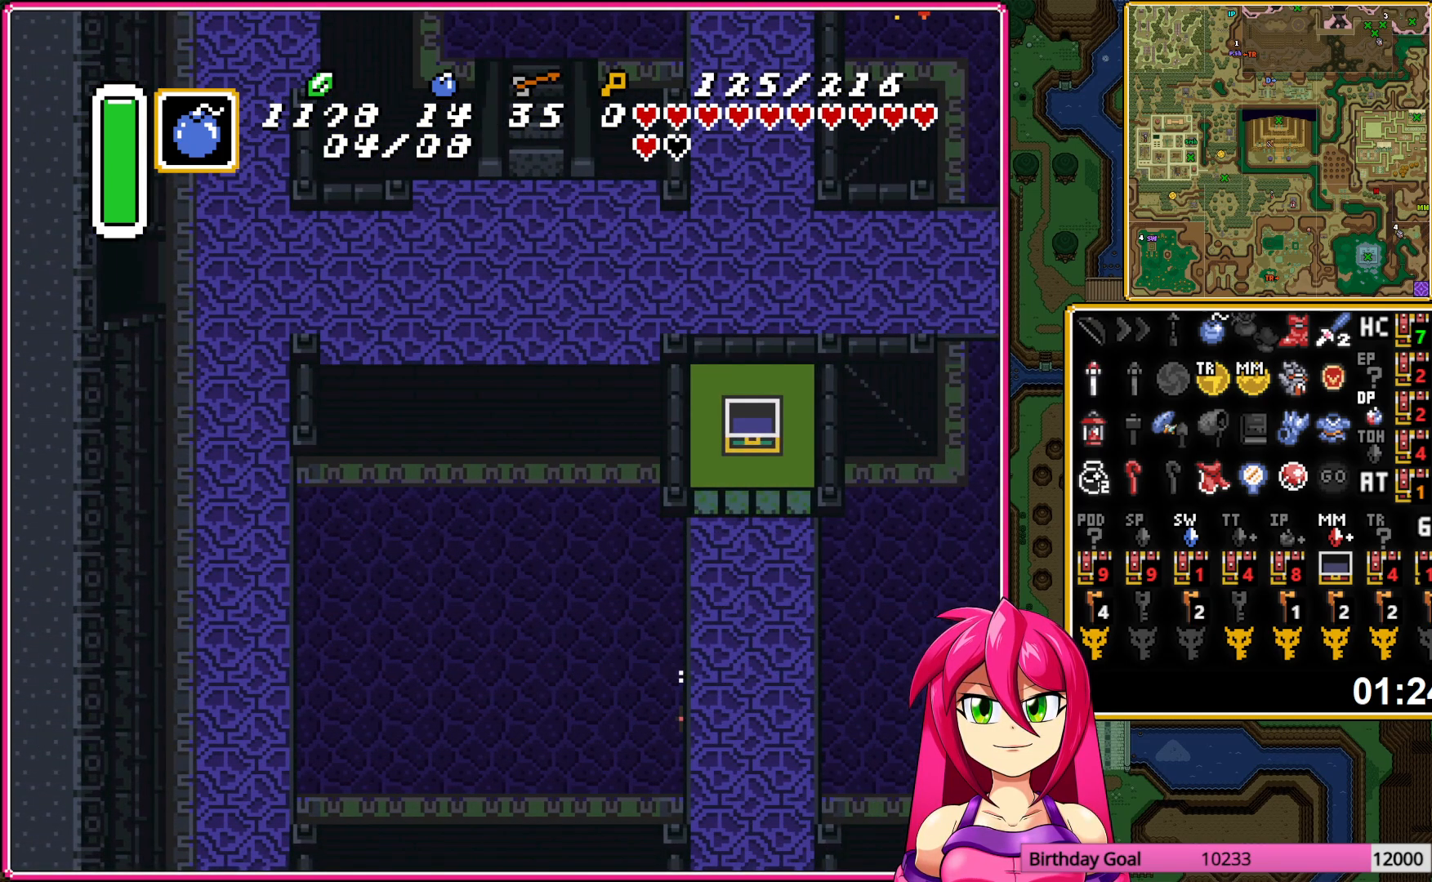
{"buttons": ["A"], "events": []}
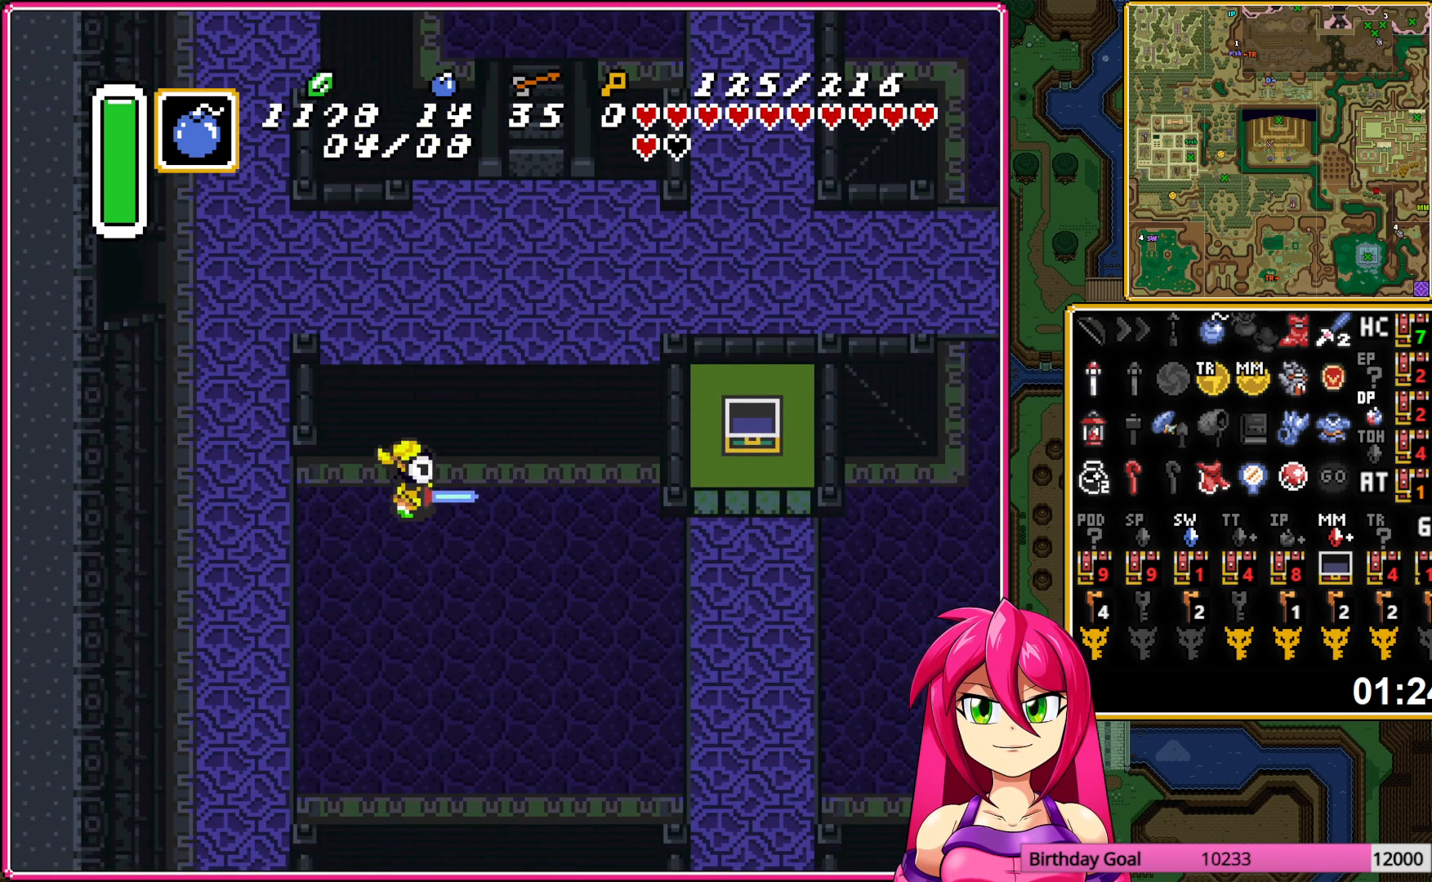
{"buttons": ["A"], "events": []}
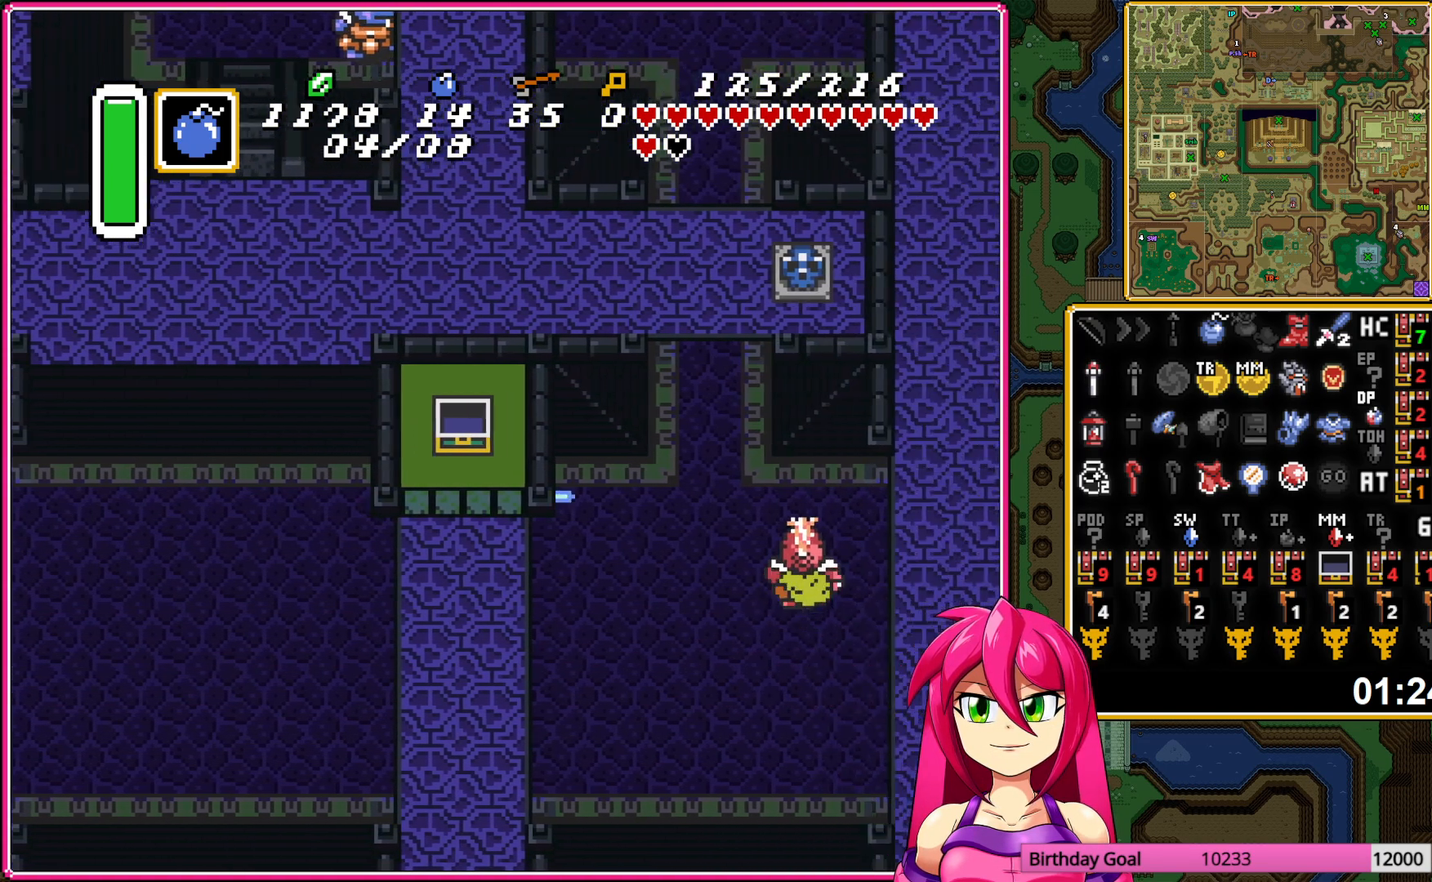
{"buttons": ["A"], "events": [[33, "A", "up"], [50, "DPAD_UP", "down"], [117, "A", "down"], [300, "DPAD_UP", "up"]]}
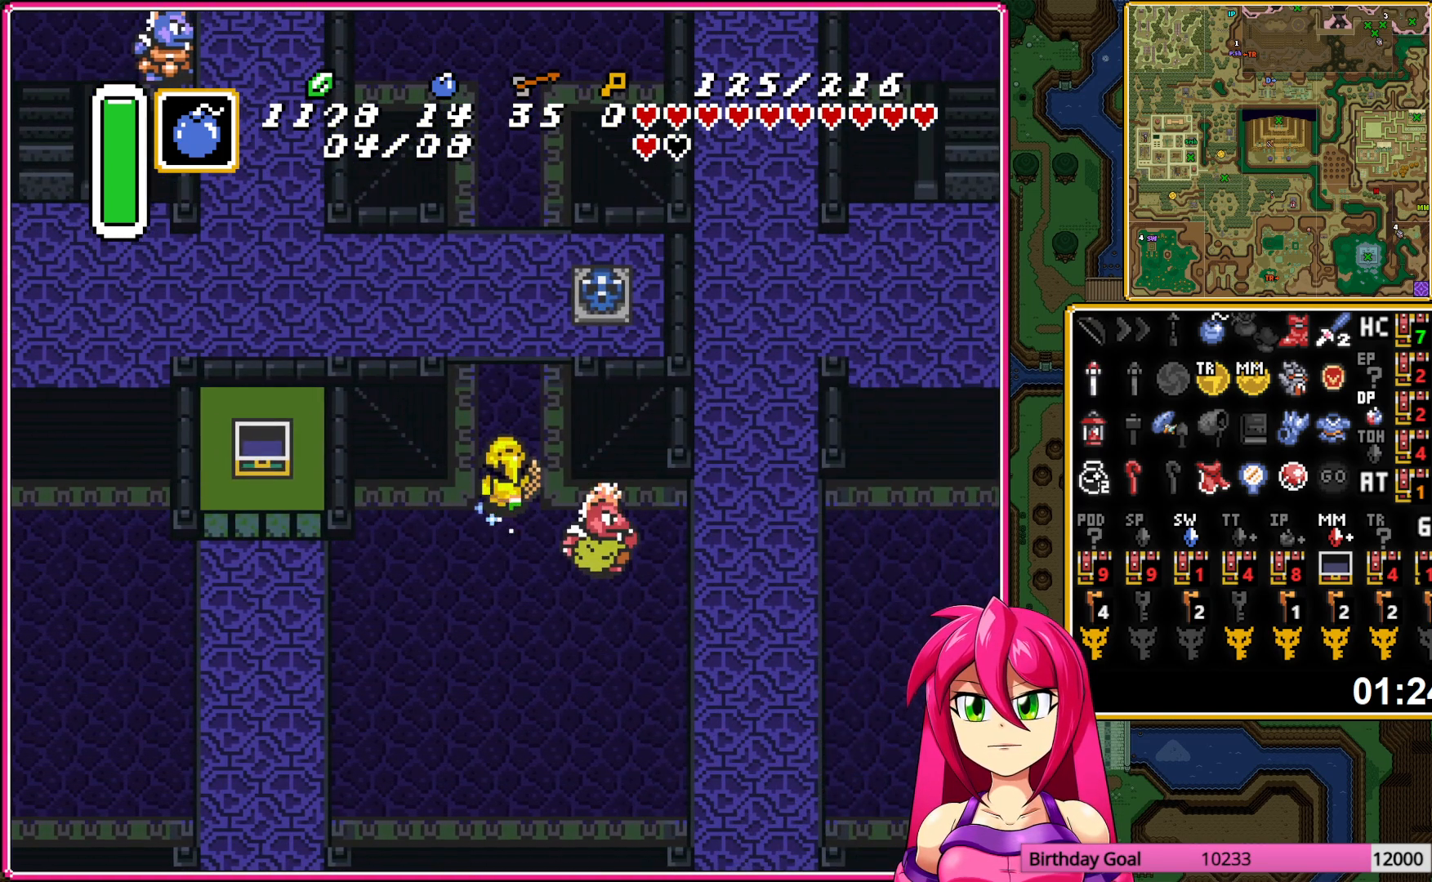
{"buttons": ["A"], "events": []}
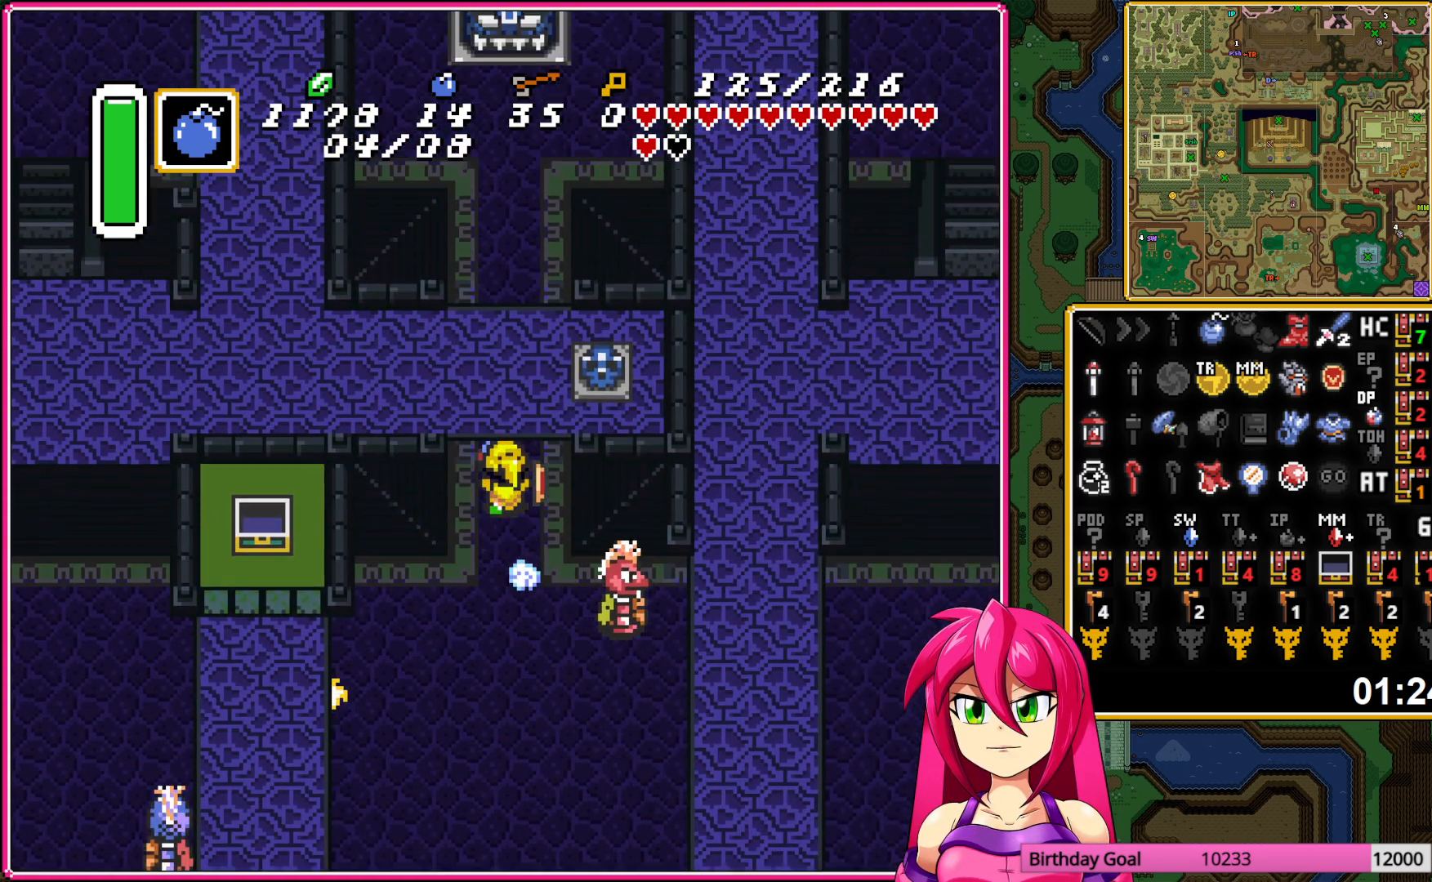
{"buttons": ["DPAD_UP", "DPAD_RIGHT"], "events": [[400, "DPAD_RIGHT", "down"], [417, "A", "up"], [417, "DPAD_UP", "down"]]}
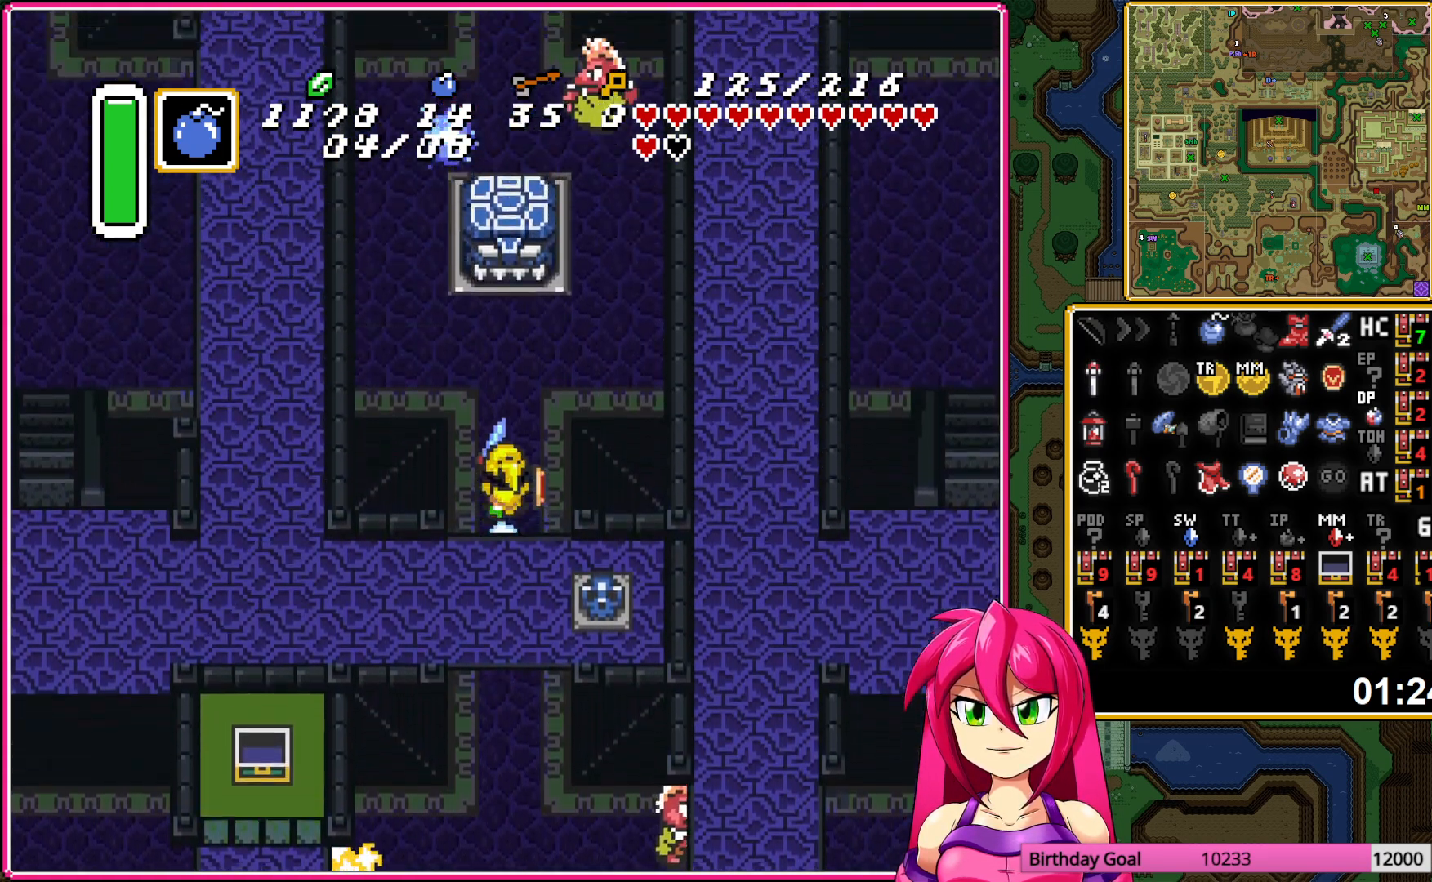
{"buttons": ["DPAD_UP", "DPAD_RIGHT"], "events": []}
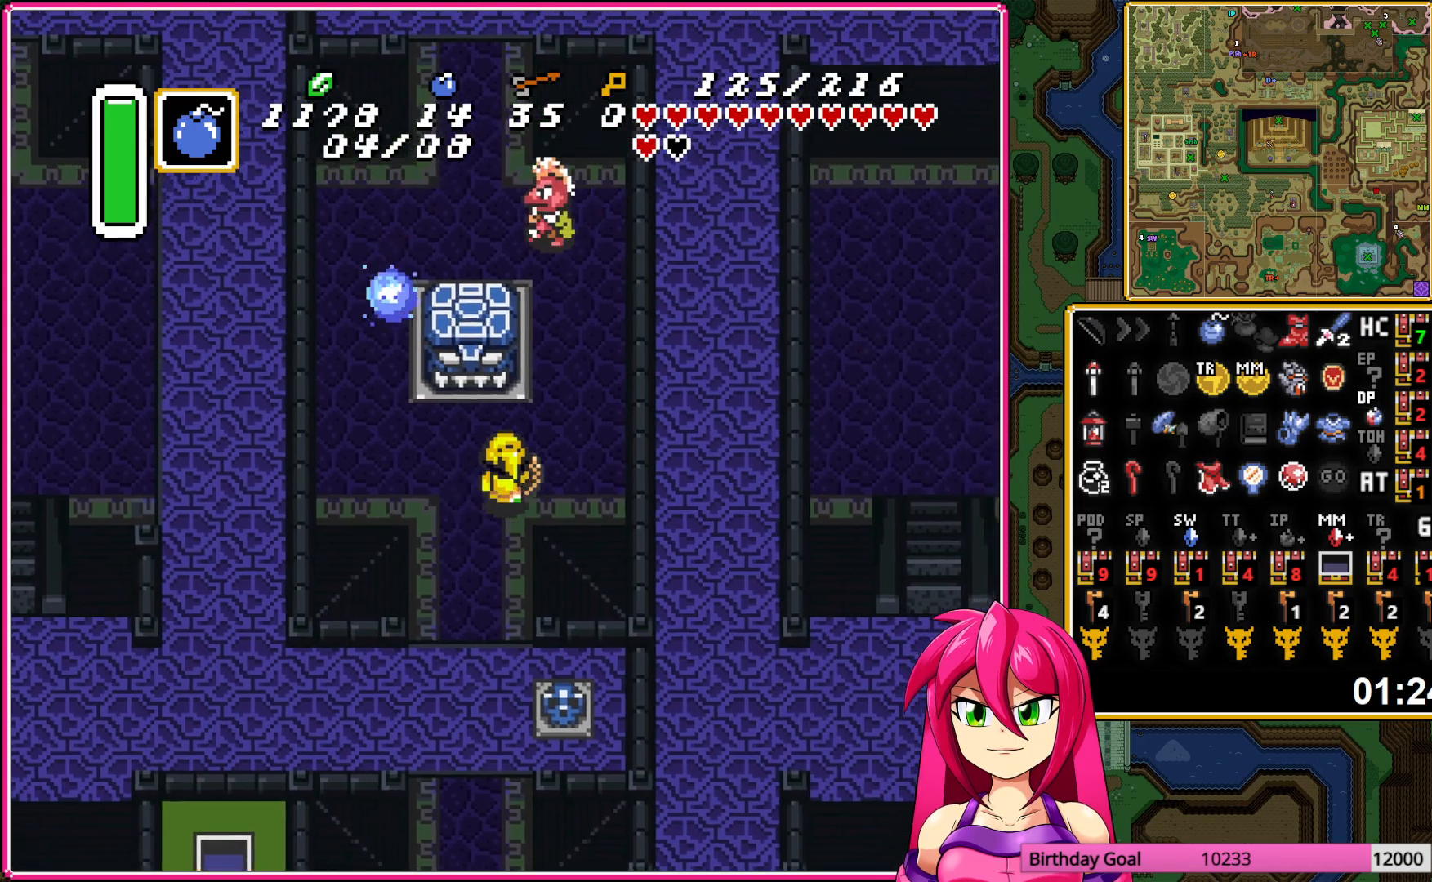
{"buttons": ["DPAD_UP"], "events": [[200, "DPAD_RIGHT", "up"]]}
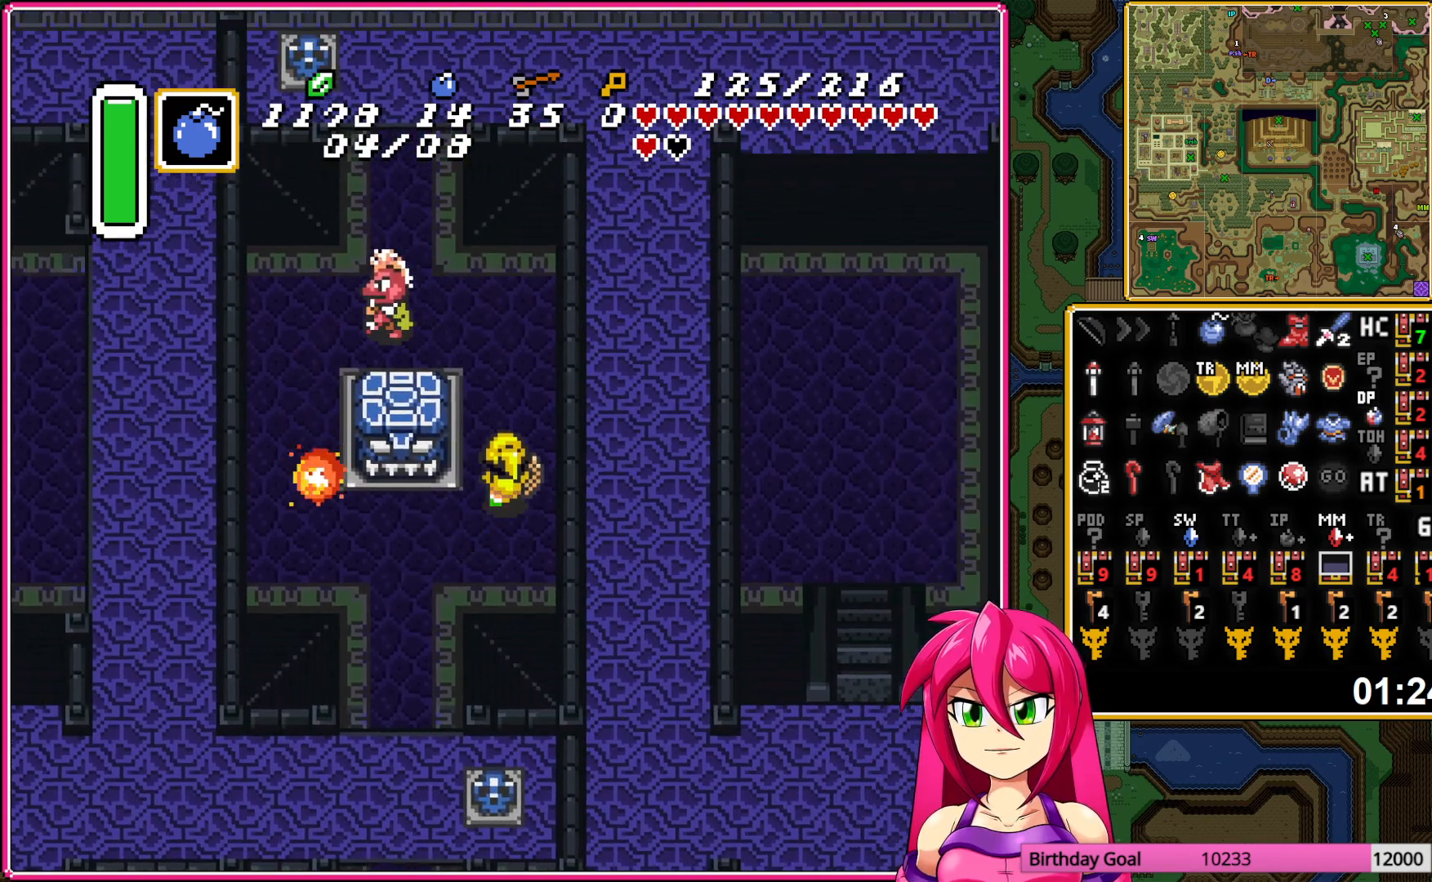
{"buttons": ["B", "DPAD_UP", "DPAD_LEFT"], "events": [[167, "DPAD_LEFT", "down"], [283, "DPAD_UP", "up"], [350, "B", "down"], [483, "DPAD_UP", "down"]]}
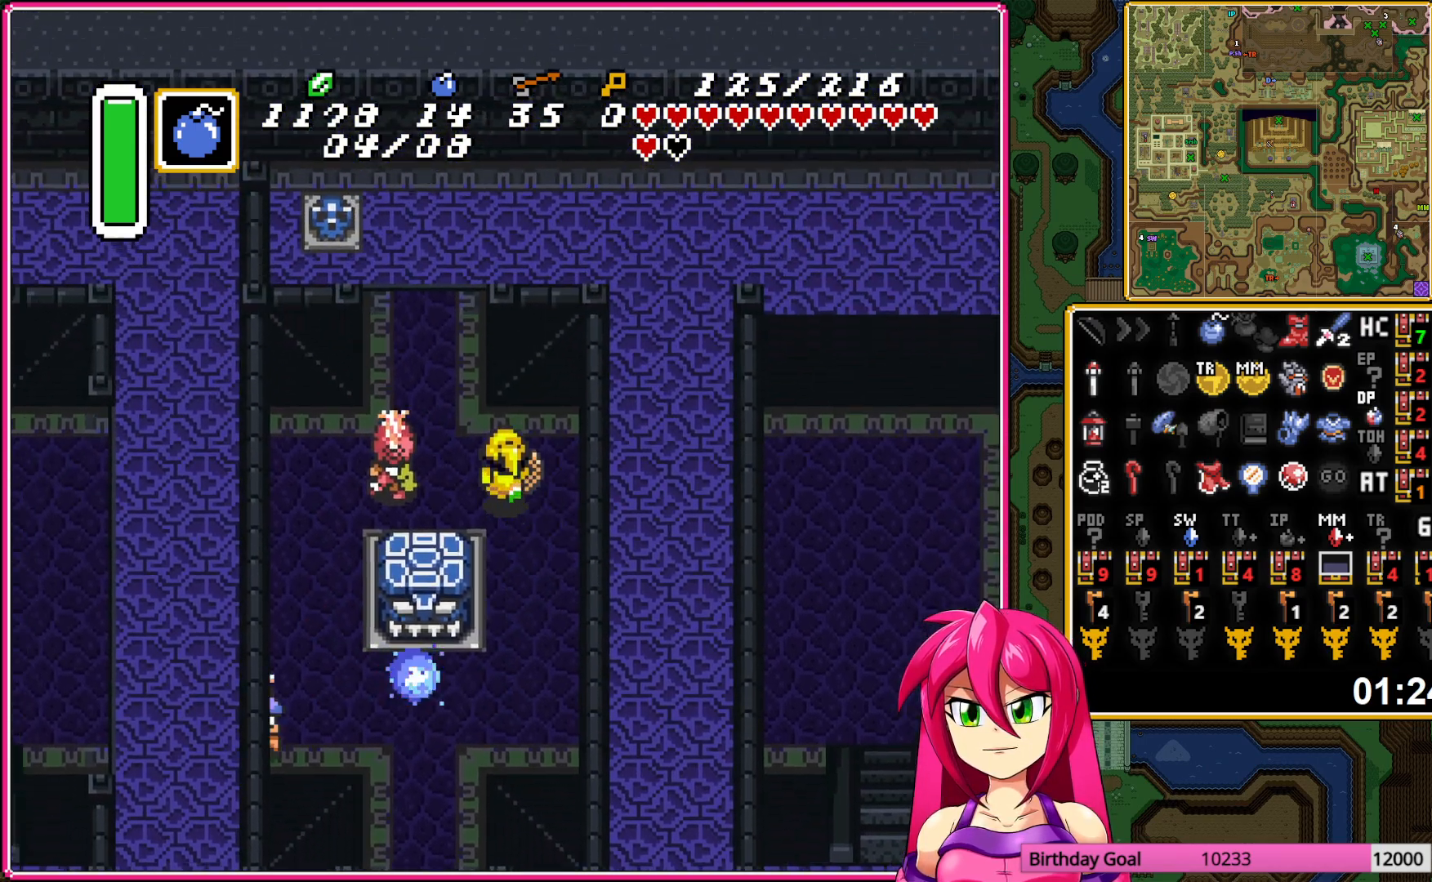
{"buttons": ["DPAD_UP", "DPAD_LEFT"], "events": [[17, "B", "up"]]}
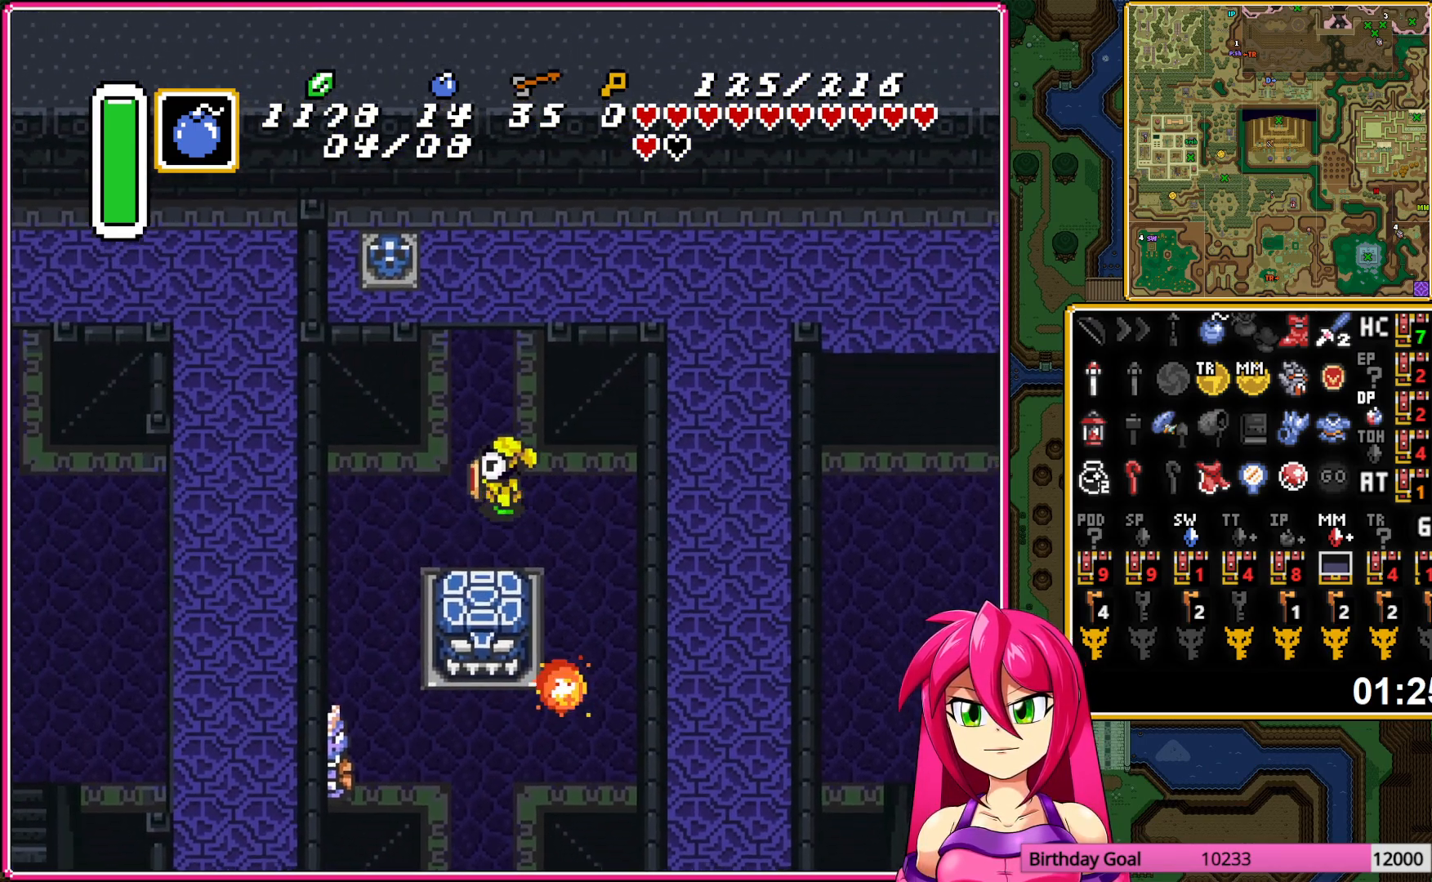
{"buttons": ["A"], "events": [[67, "DPAD_LEFT", "up"], [83, "A", "down"], [483, "DPAD_UP", "up"]]}